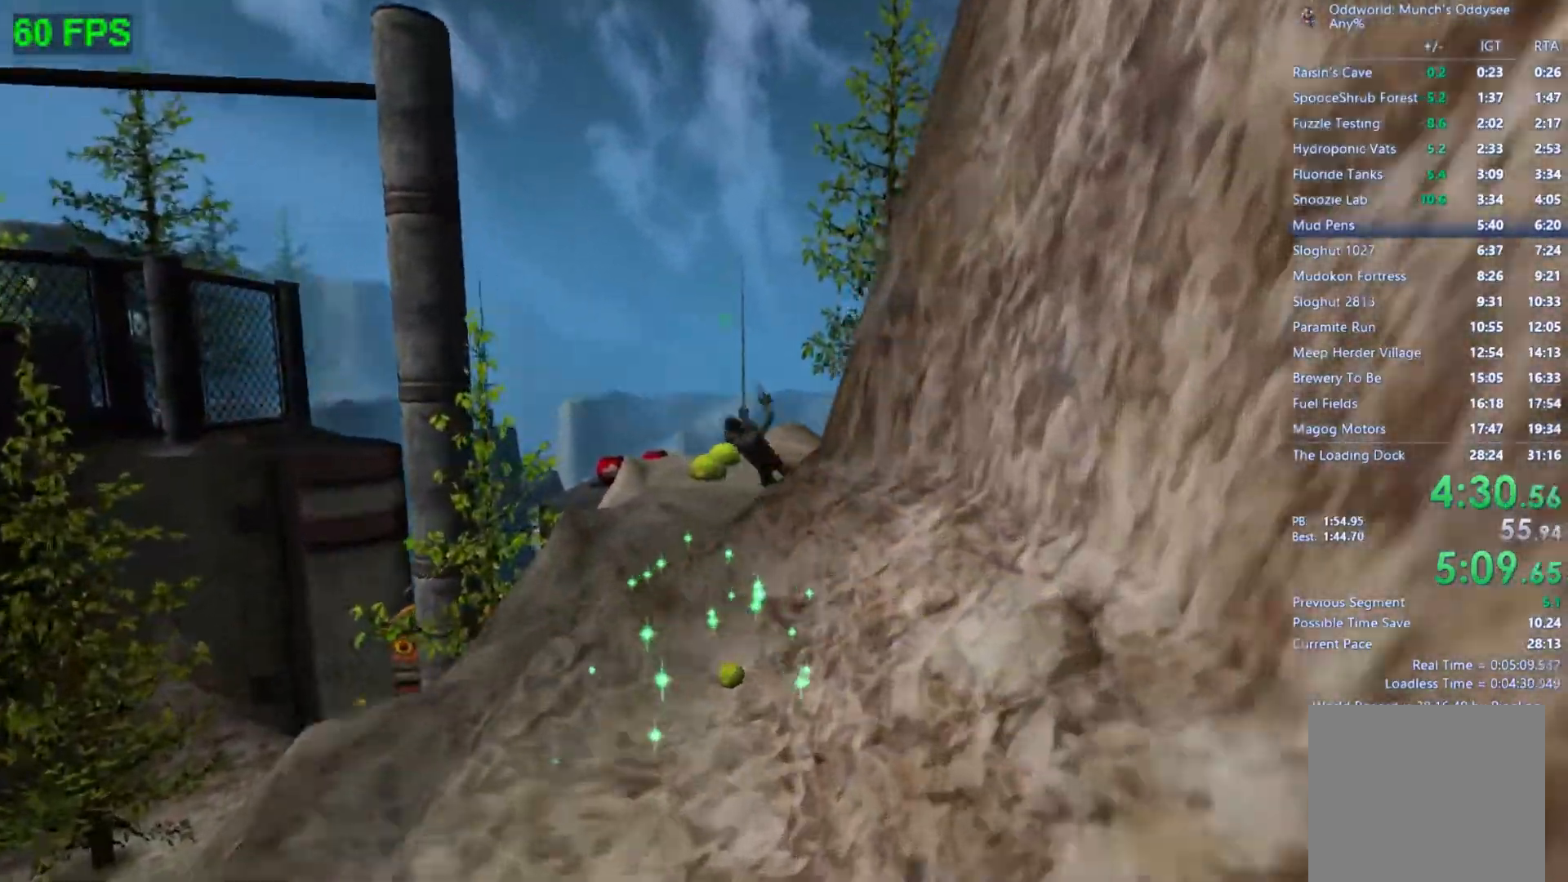
Gameplay with a controller (Xbox layout); each line is a JSON object with the inputs held at the frame after it. "events" lists button and stick changes between this image and that frame as [ms after this image, input, new state], when the widget could be followed in between. Not read: right_stick.
{"buttons": [], "left_stick": "up-right", "events": []}
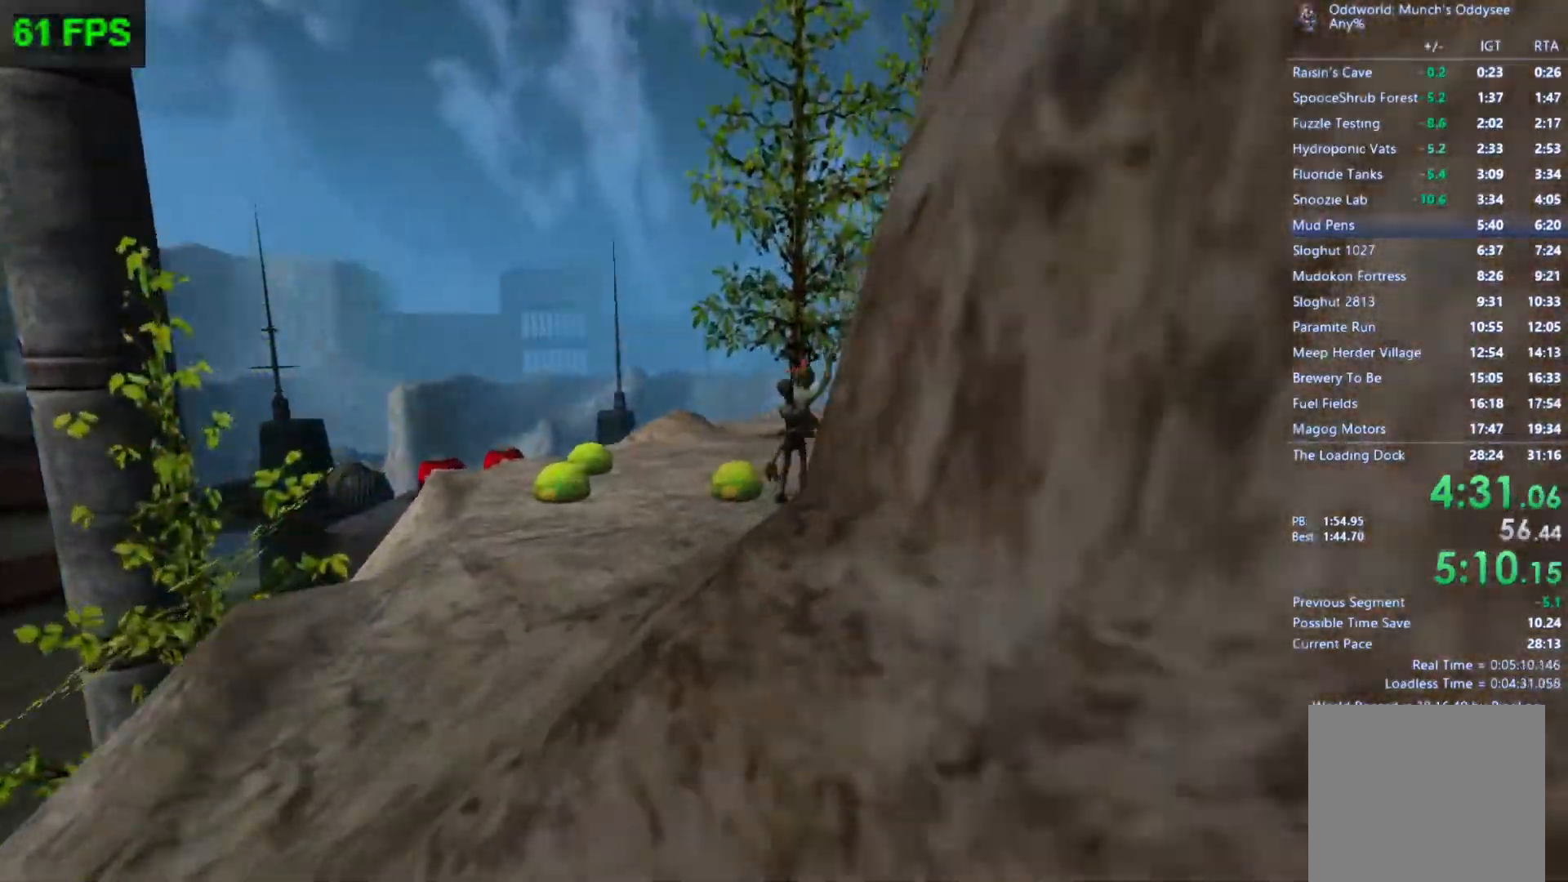
{"buttons": [], "left_stick": "up", "events": [[300, "left_stick", "up"]]}
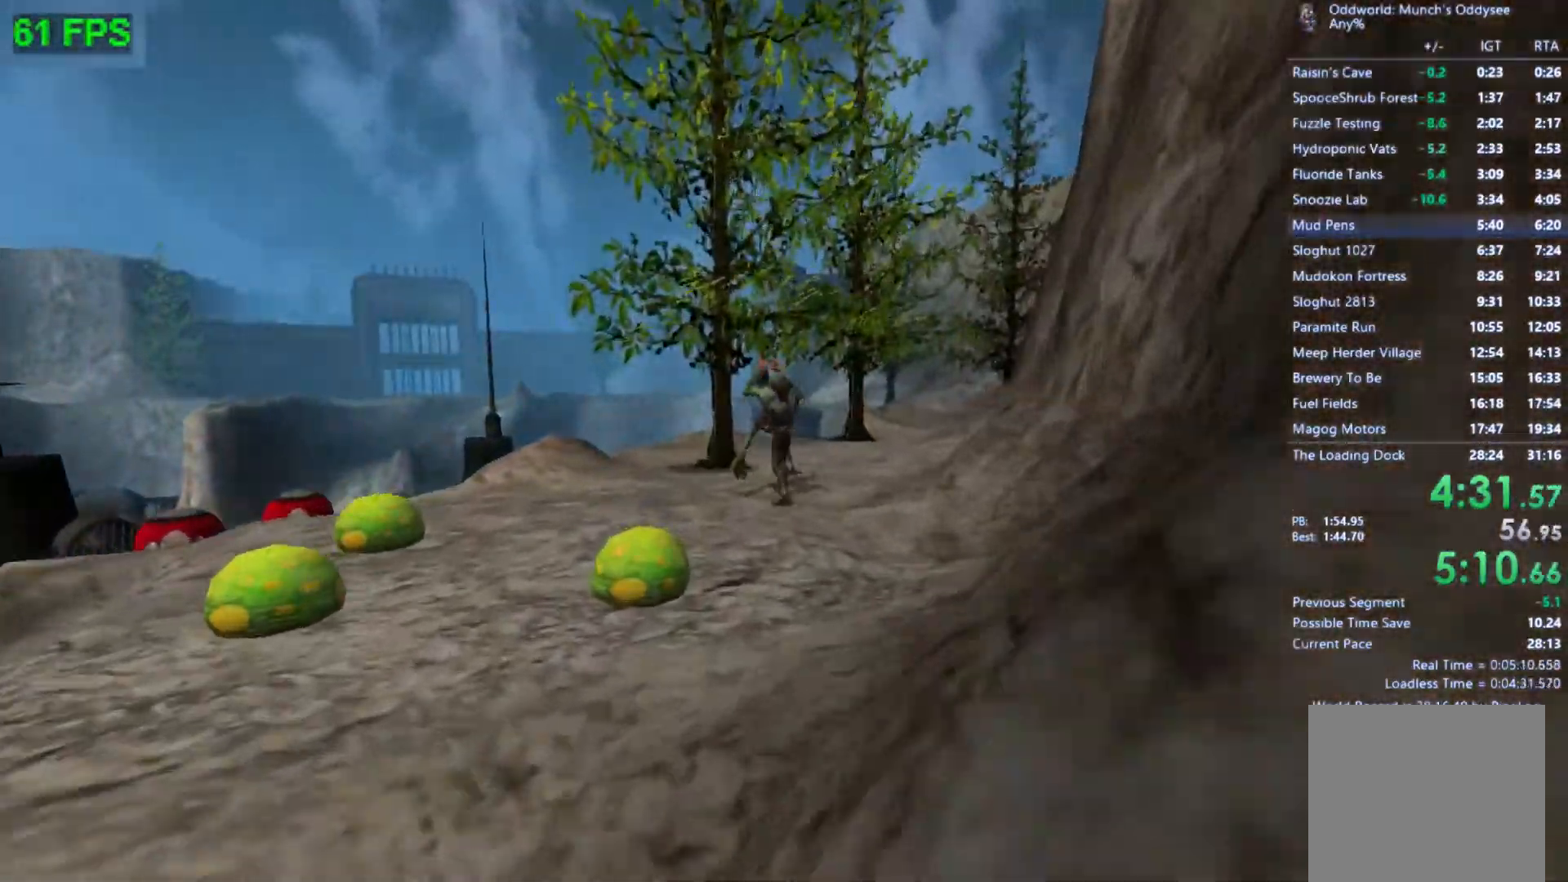
{"buttons": ["A"], "left_stick": "center", "events": [[467, "left_stick", "center"], [500, "A", "down"]]}
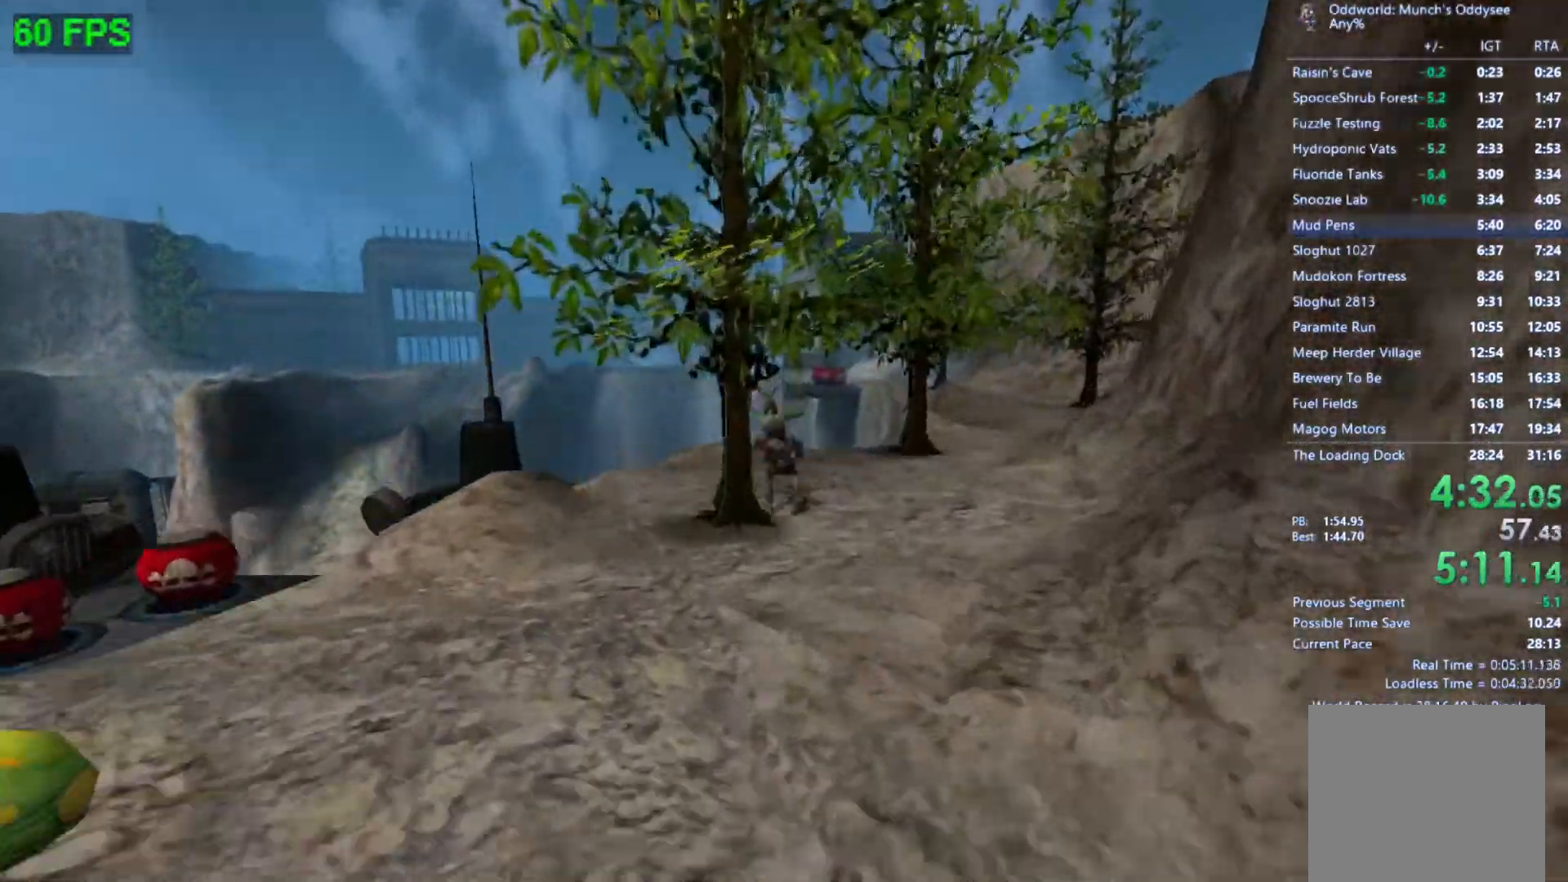
{"buttons": [], "left_stick": "left", "events": [[100, "A", "up"], [267, "left_stick", "left"]]}
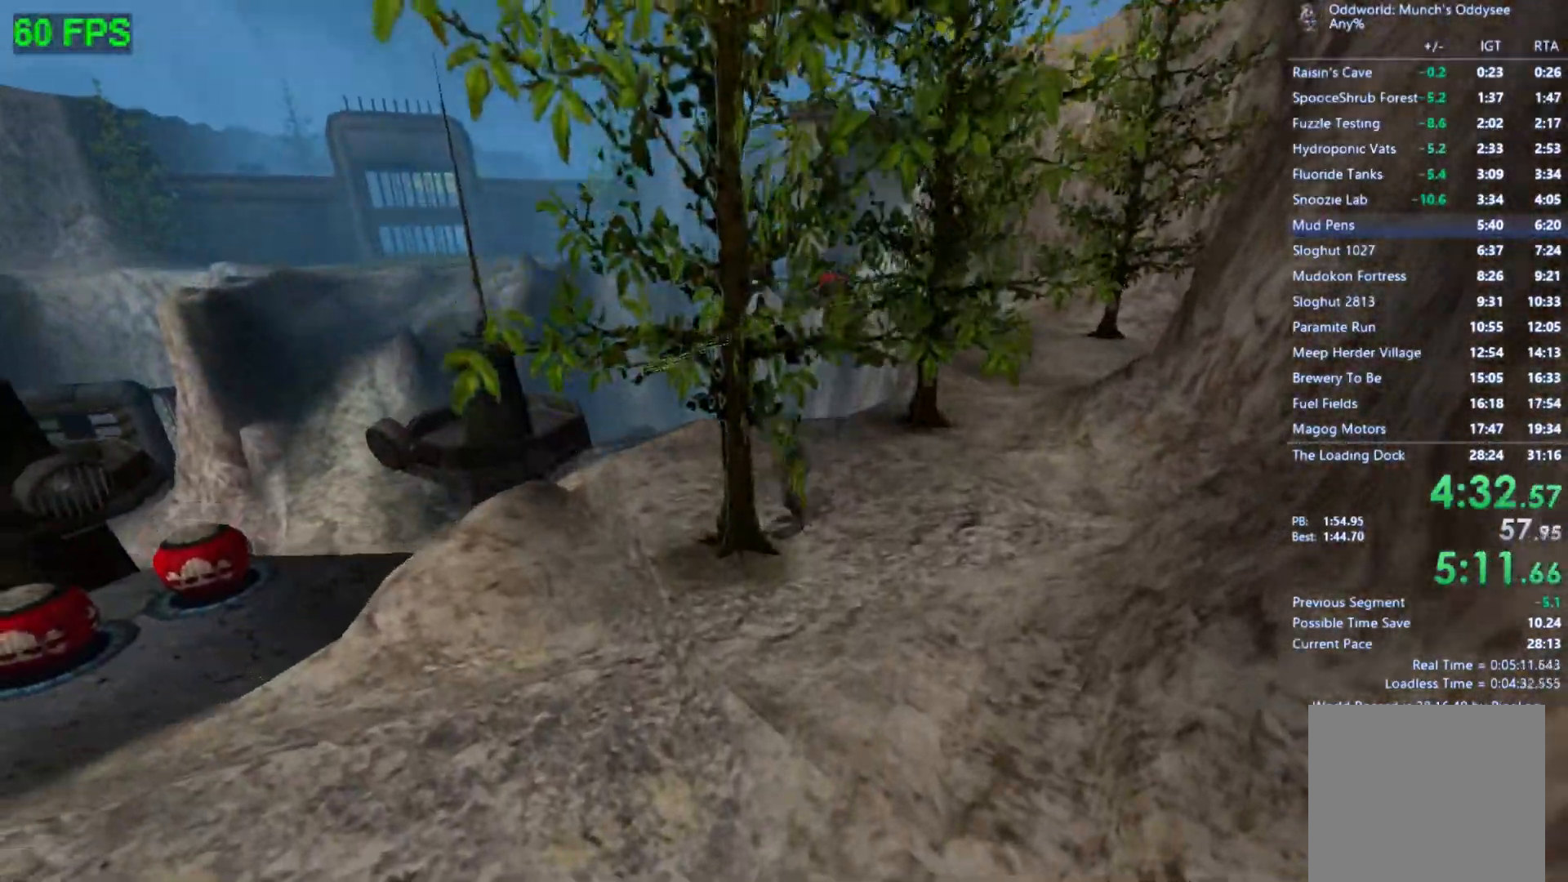
{"buttons": [], "left_stick": "left", "events": [[267, "A", "down"], [433, "A", "up"]]}
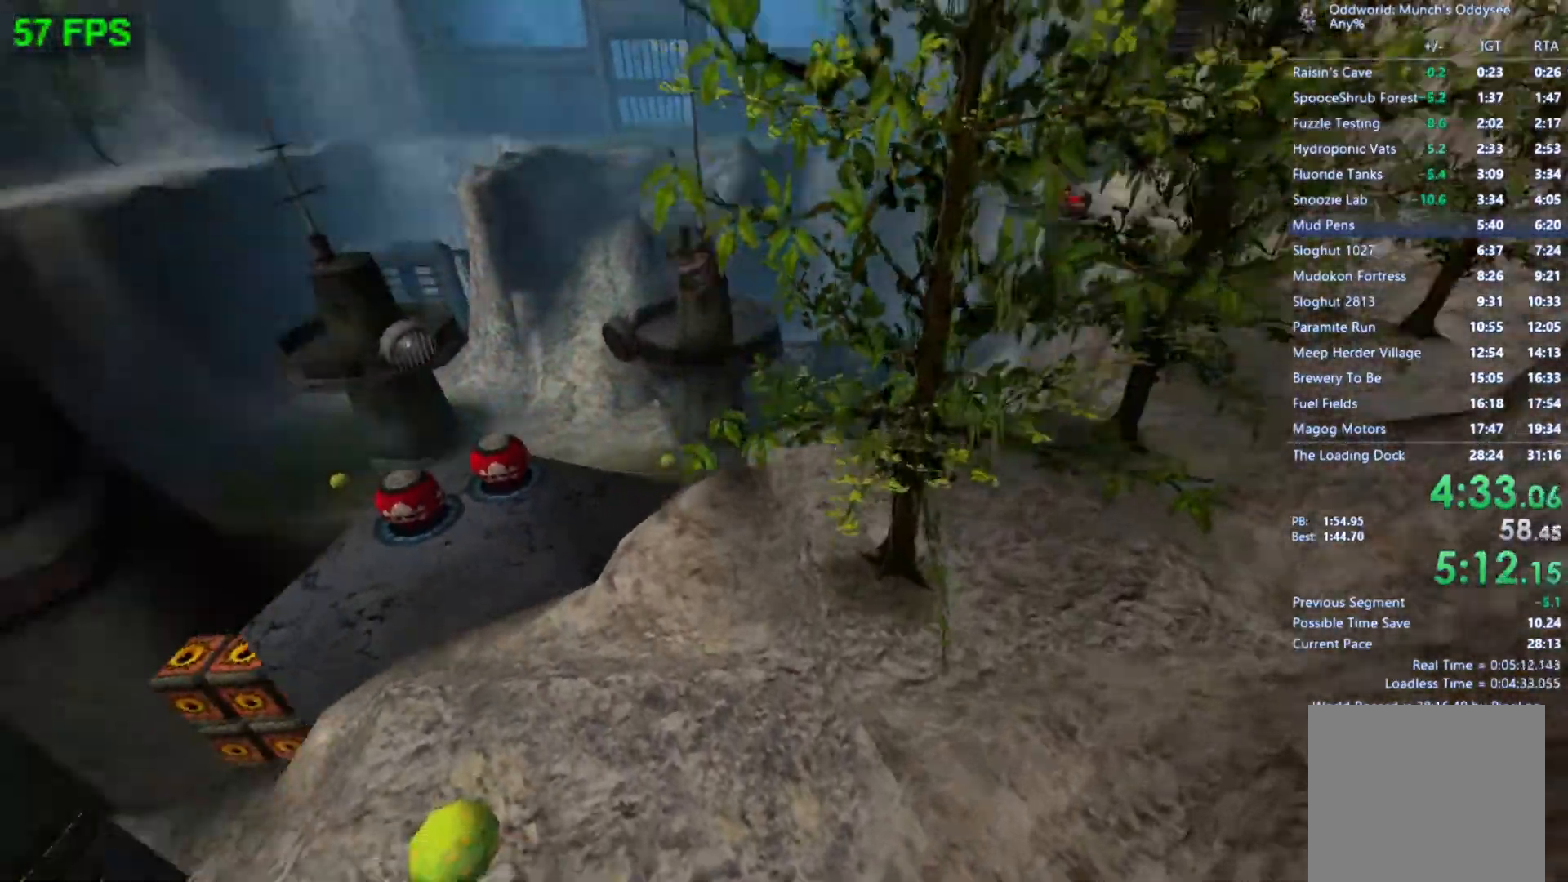
{"buttons": [], "left_stick": "up-left", "events": [[200, "left_stick", "up-left"]]}
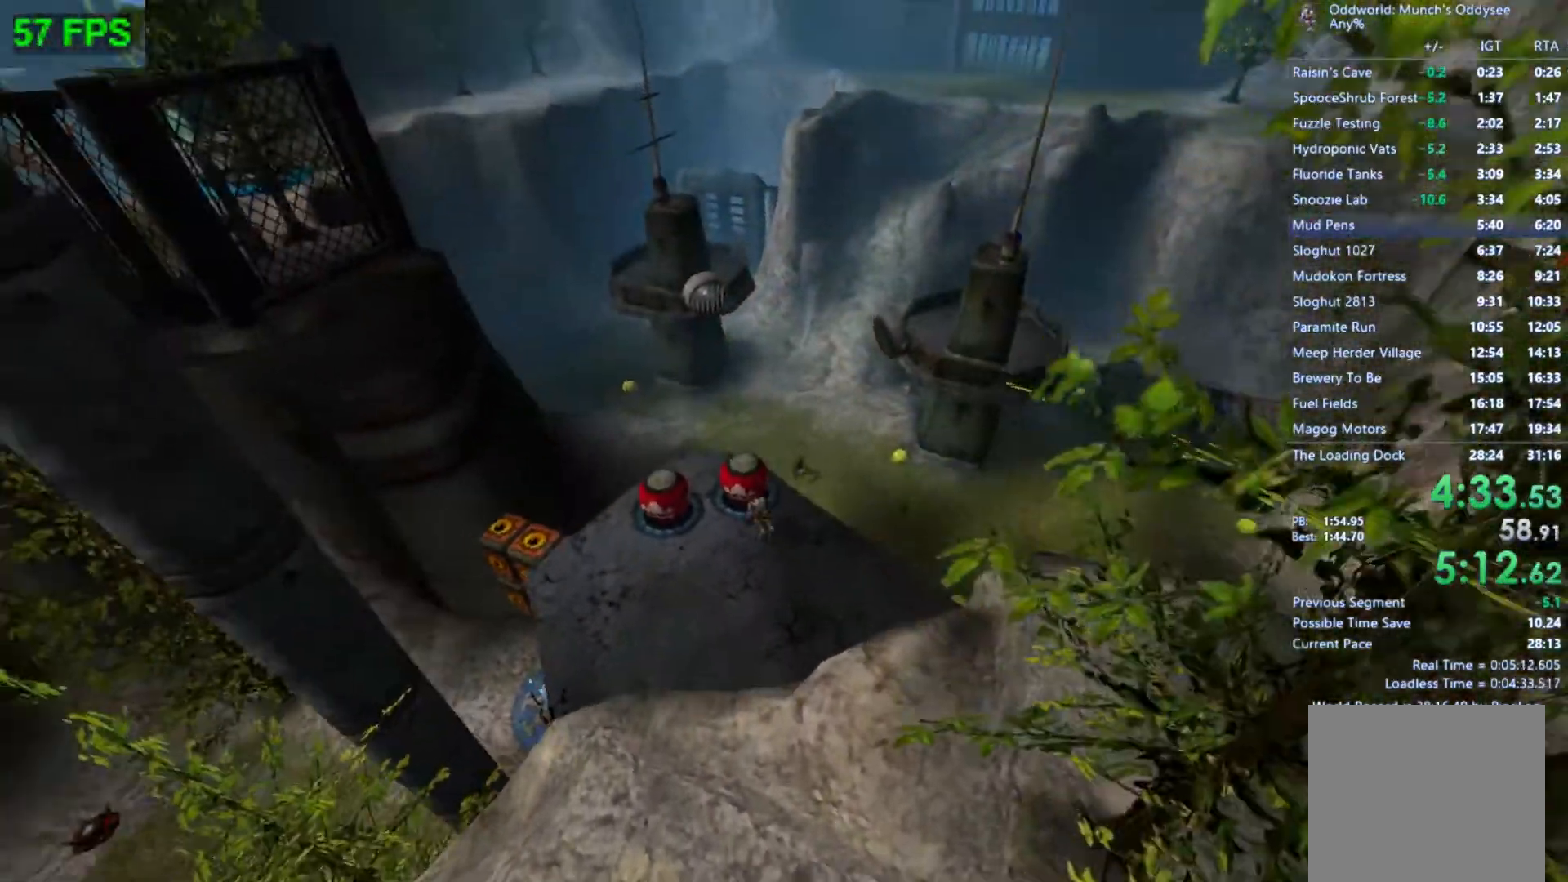
{"buttons": ["A"], "left_stick": "center", "events": [[67, "left_stick", "left"], [200, "left_stick", "center"], [267, "A", "down"], [367, "A", "up"], [467, "A", "down"]]}
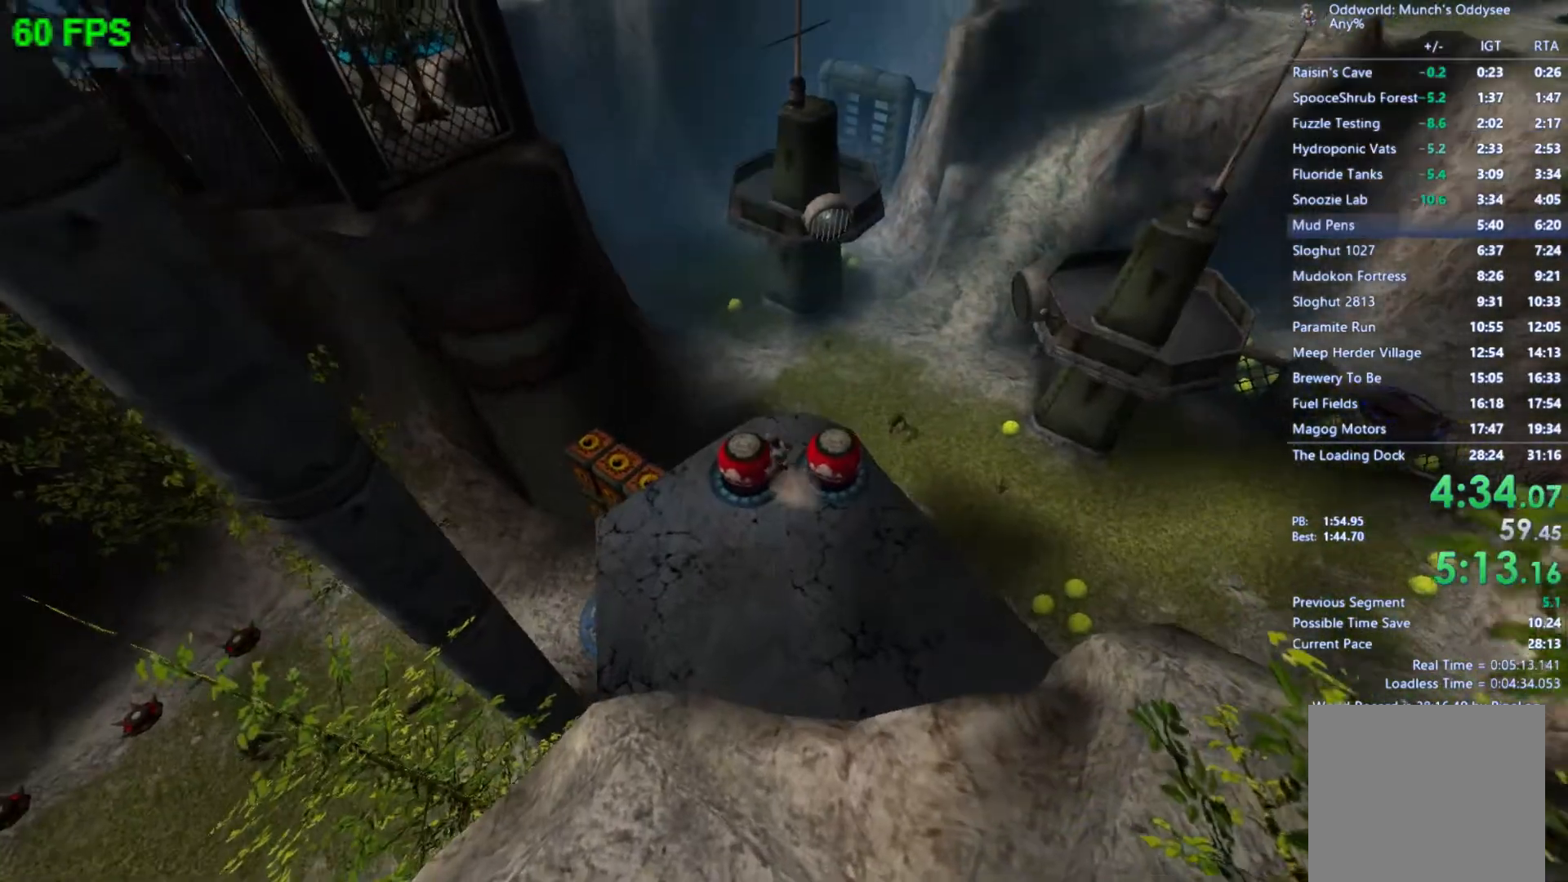
{"buttons": [], "left_stick": "center", "events": [[67, "A", "up"], [167, "A", "down"], [233, "A", "up"], [333, "A", "down"], [433, "A", "up"]]}
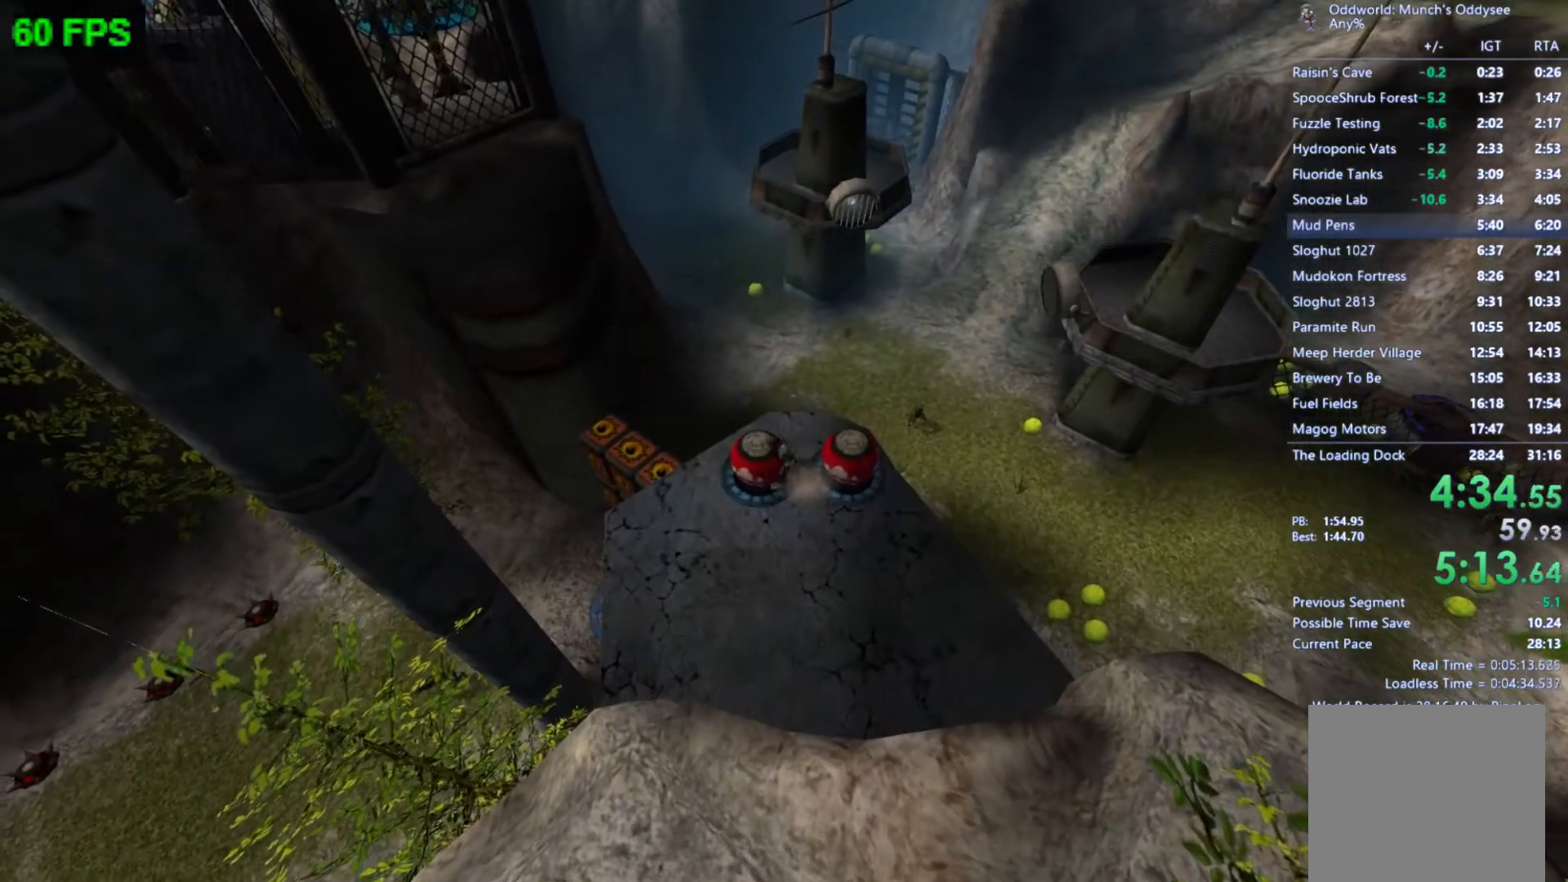
{"buttons": [], "left_stick": "center", "events": [[33, "A", "down"], [100, "A", "up"], [200, "A", "down"], [233, "A", "up"], [333, "A", "down"], [400, "A", "up"], [467, "A", "down"], [500, "A", "up"]]}
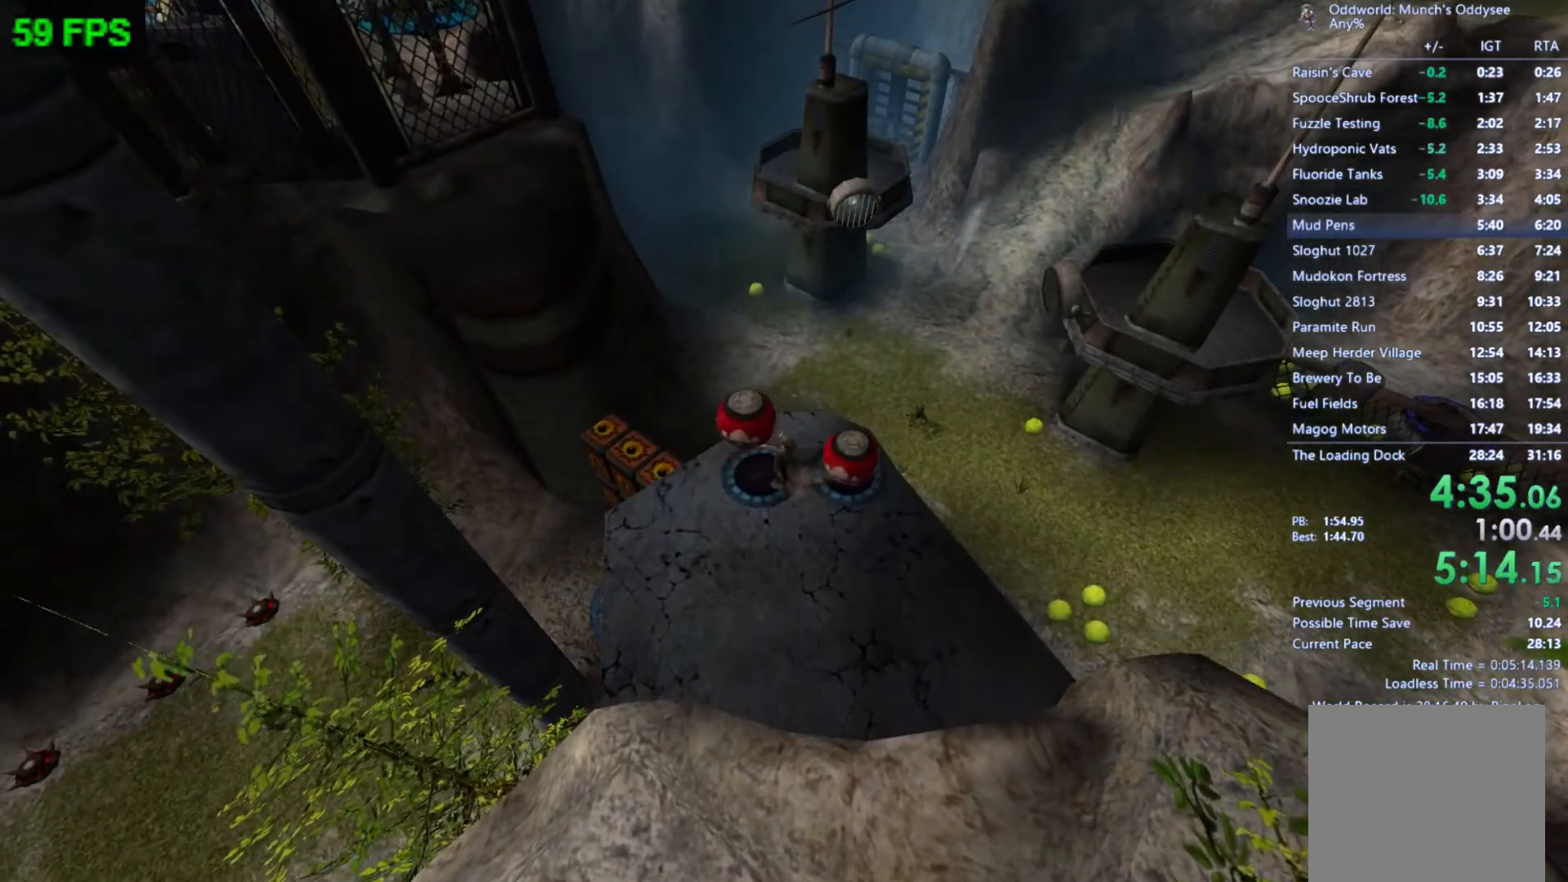
{"buttons": [], "left_stick": "up-right", "events": [[67, "A", "down"], [100, "A", "up"], [233, "left_stick", "up"], [367, "left_stick", "up-right"]]}
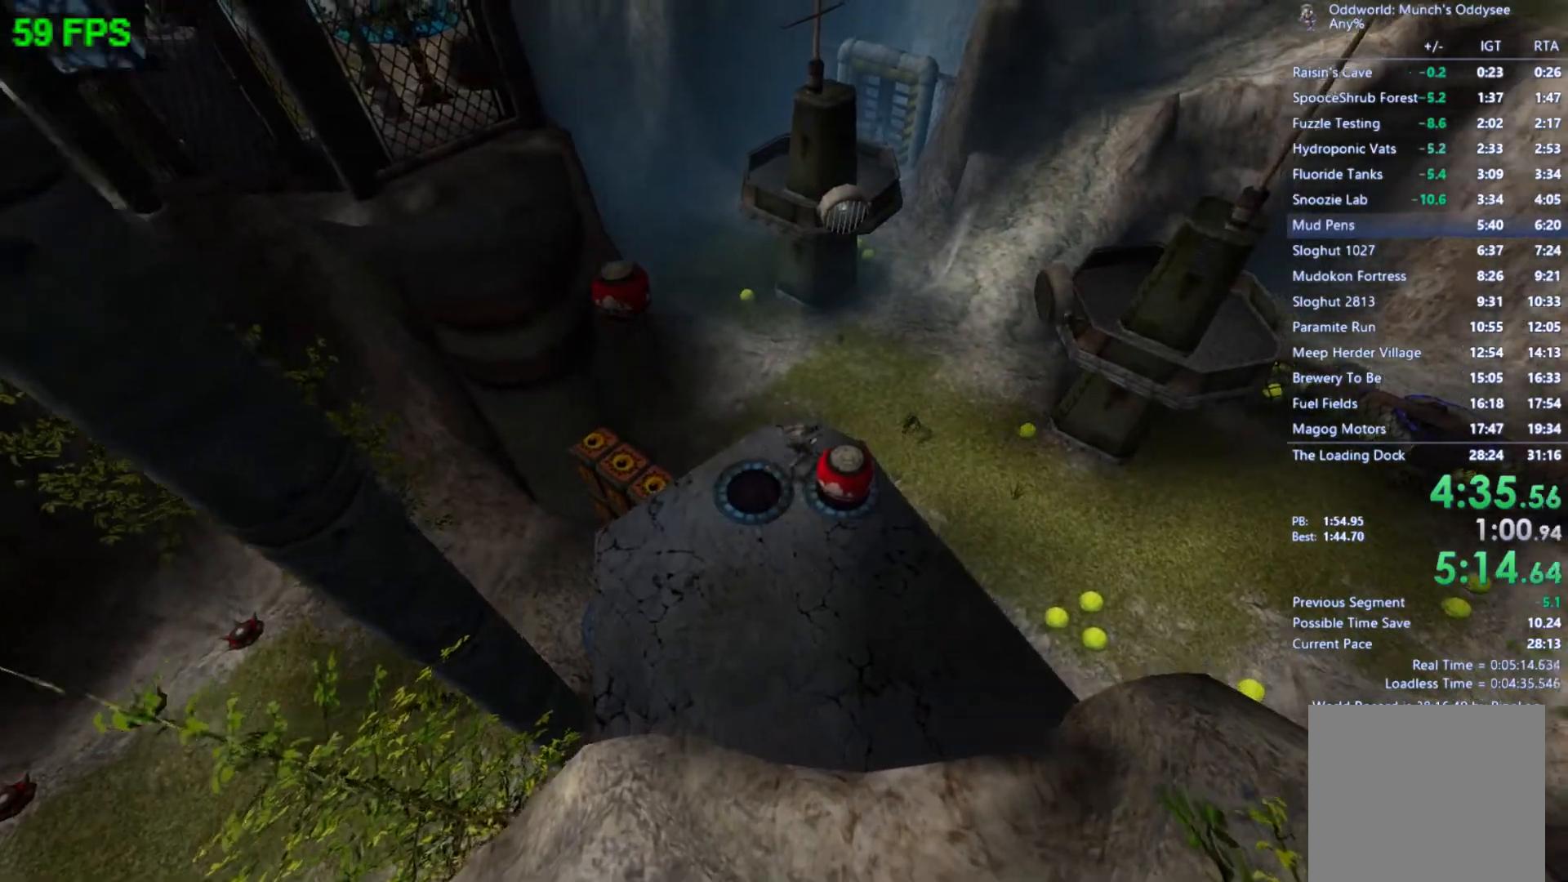
{"buttons": [], "left_stick": "left", "events": [[33, "A", "down"], [133, "A", "up"], [233, "left_stick", "up"], [367, "left_stick", "up-left"], [500, "left_stick", "left"]]}
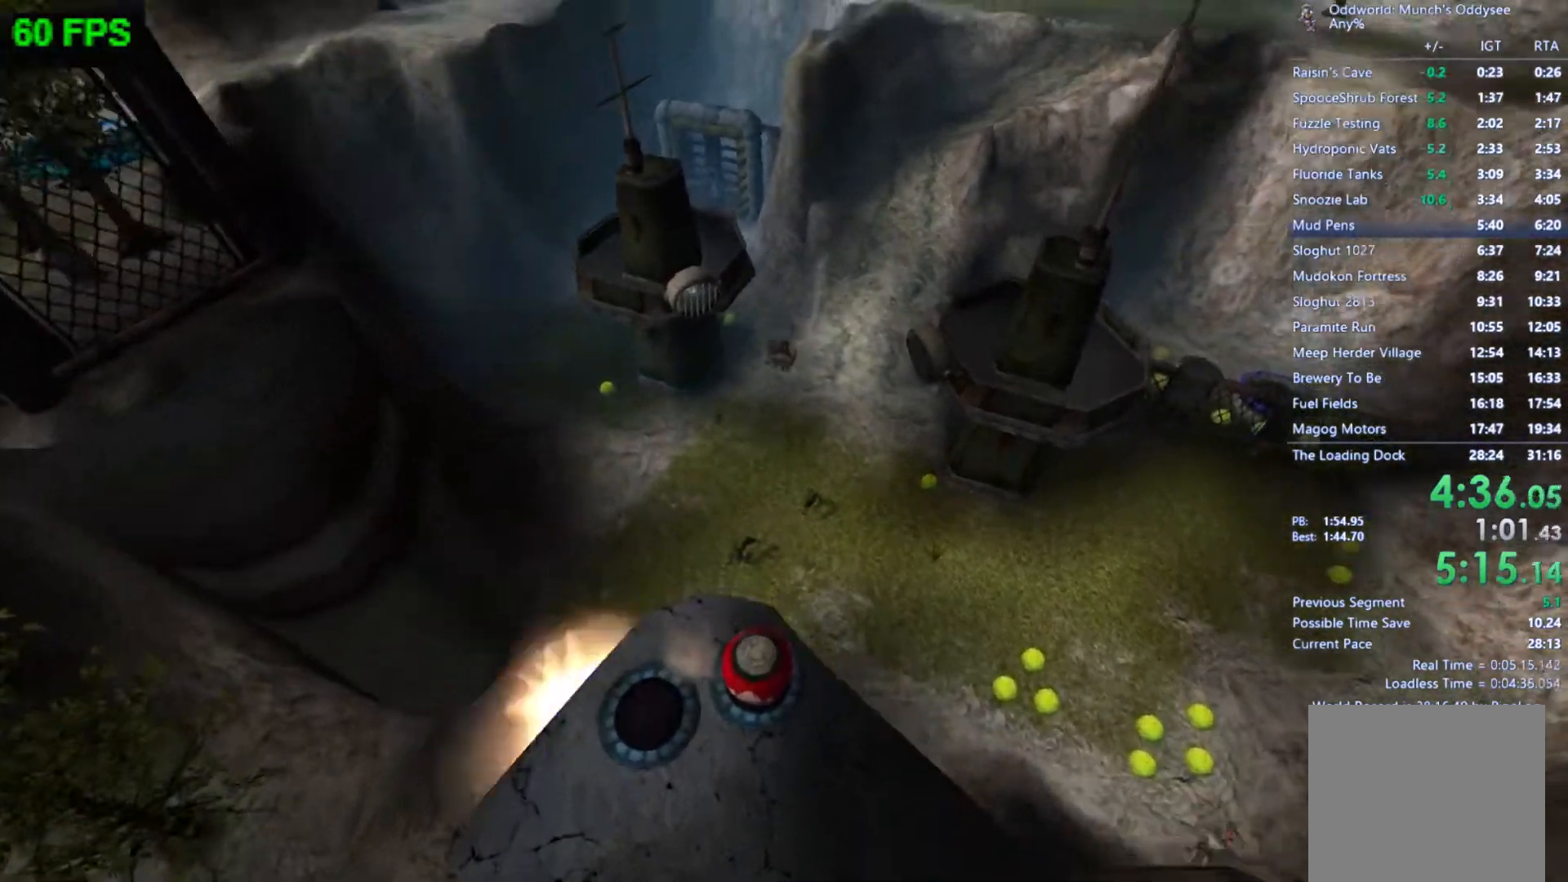
{"buttons": ["L1"], "left_stick": "left", "events": [[67, "L1", "down"], [200, "L1", "up"], [400, "L1", "down"]]}
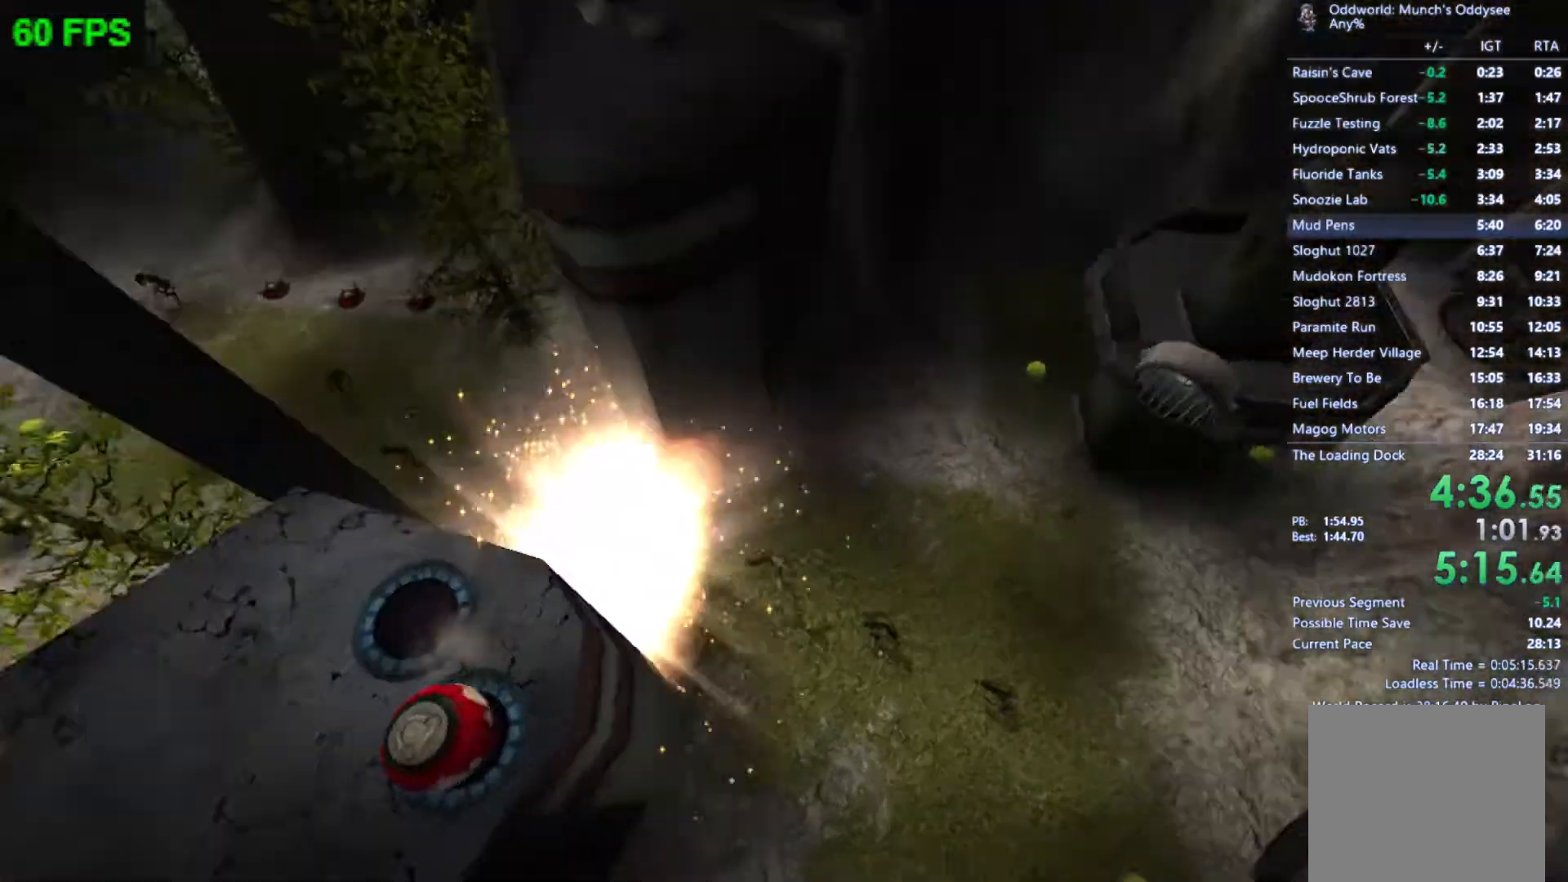
{"buttons": [], "left_stick": "up-left", "events": [[33, "L1", "up"], [300, "left_stick", "up-left"]]}
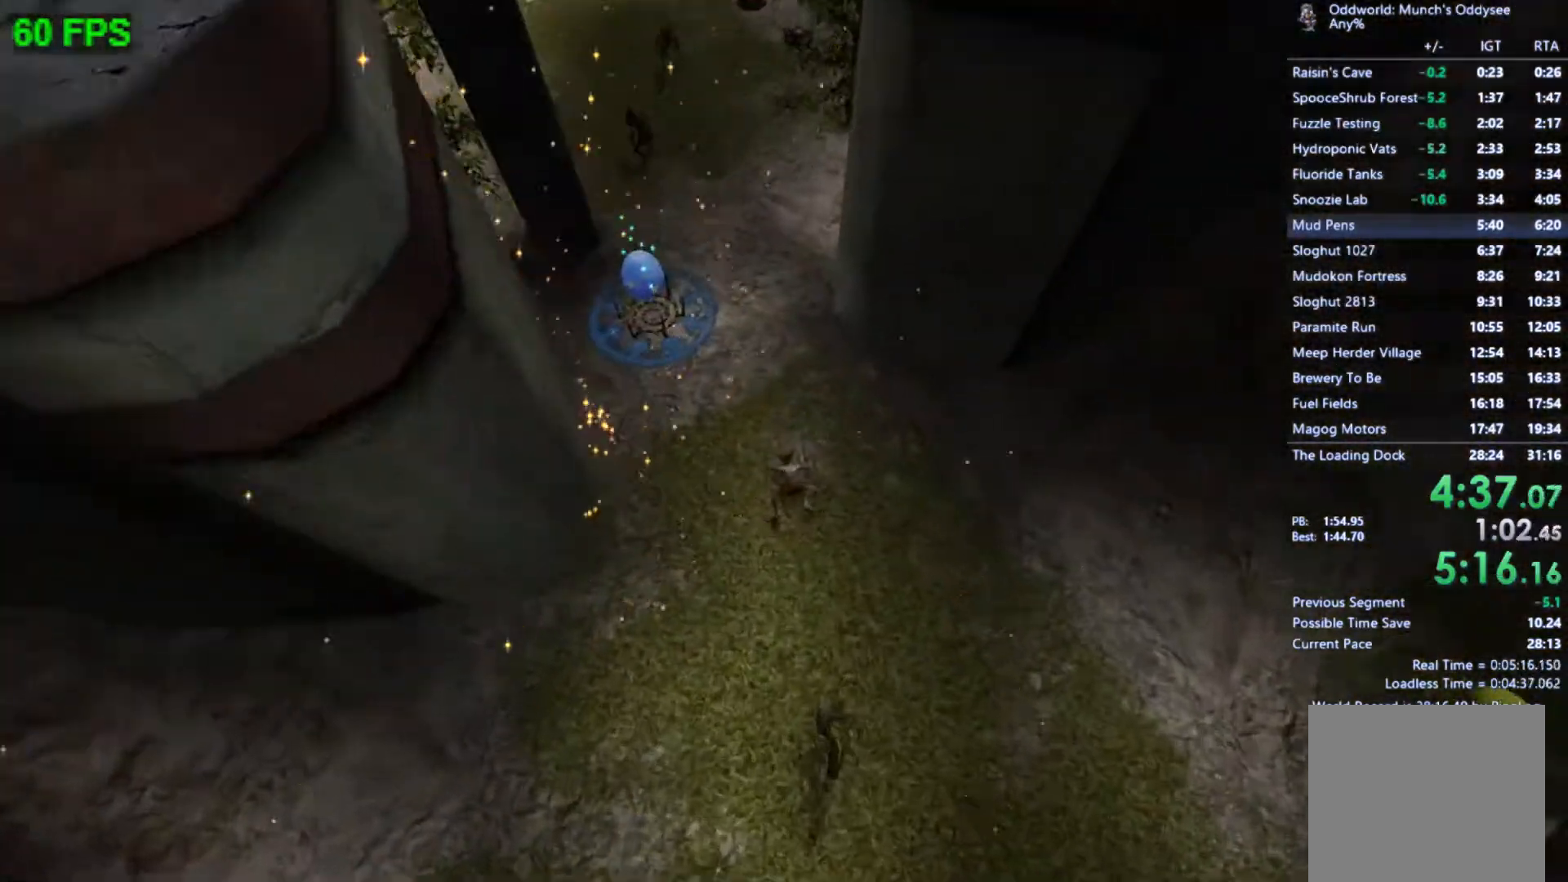
{"buttons": [], "left_stick": "up", "events": [[33, "left_stick", "up"]]}
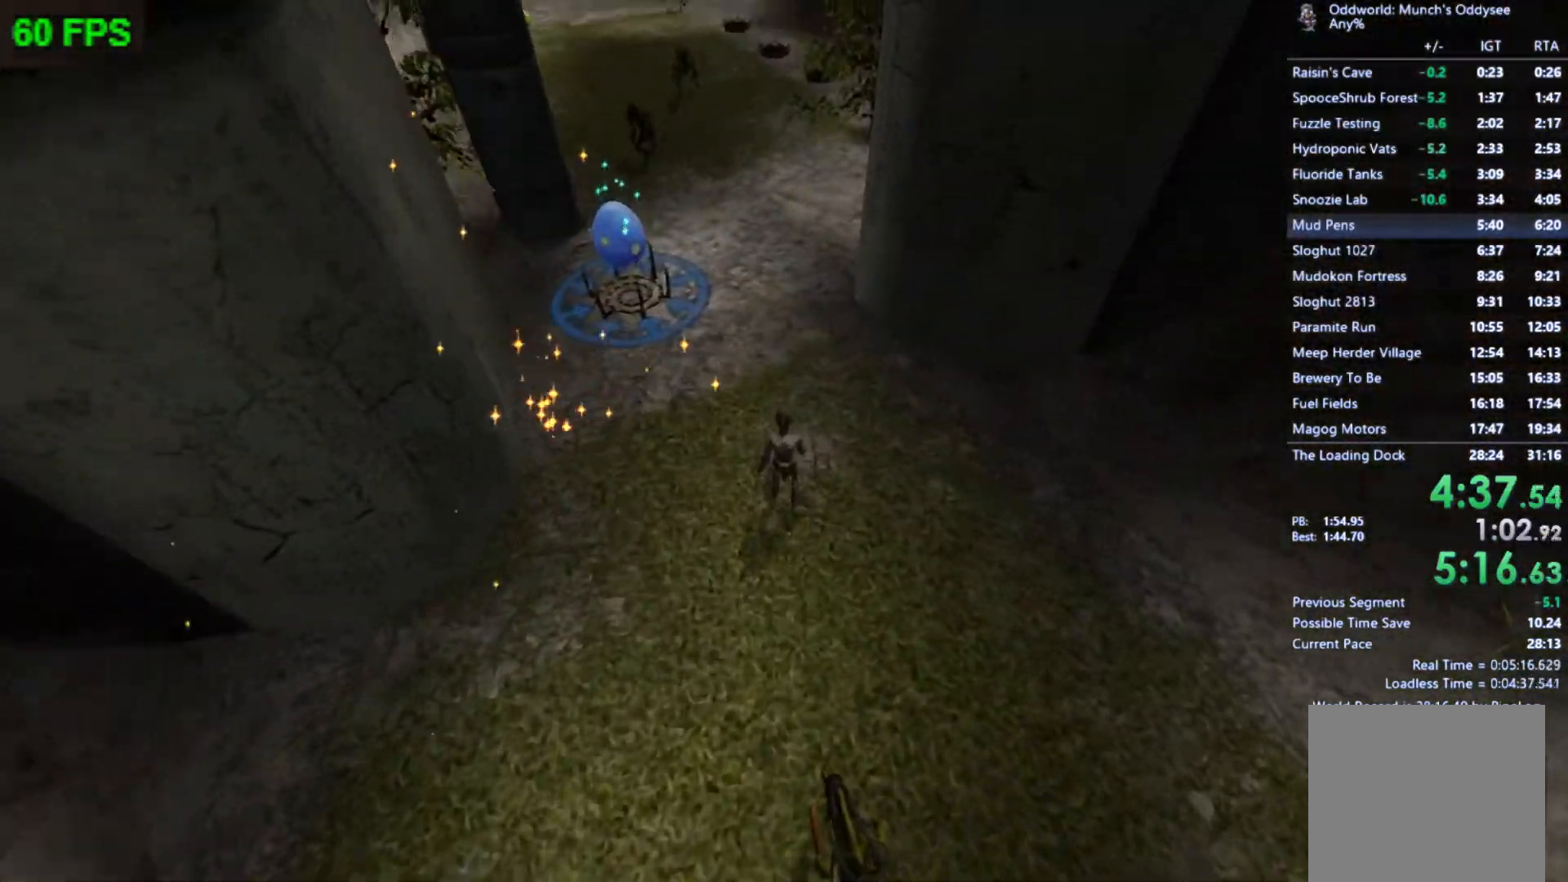
{"buttons": ["A"], "left_stick": "up", "events": [[333, "A", "down"]]}
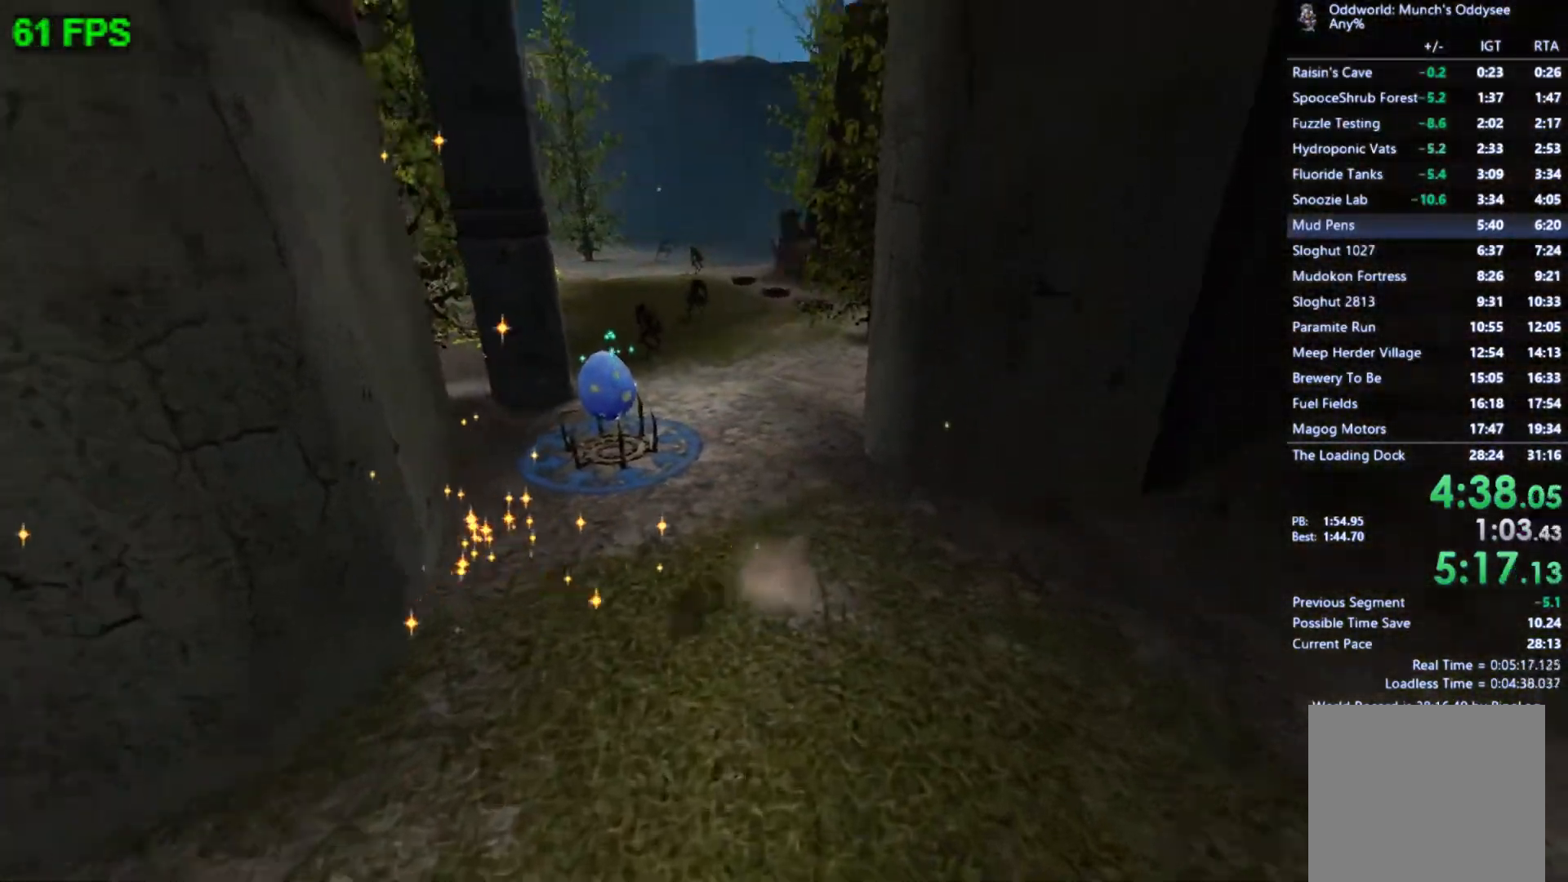
{"buttons": [], "left_stick": "up-left", "events": [[33, "left_stick", "up-left"], [100, "A", "up"]]}
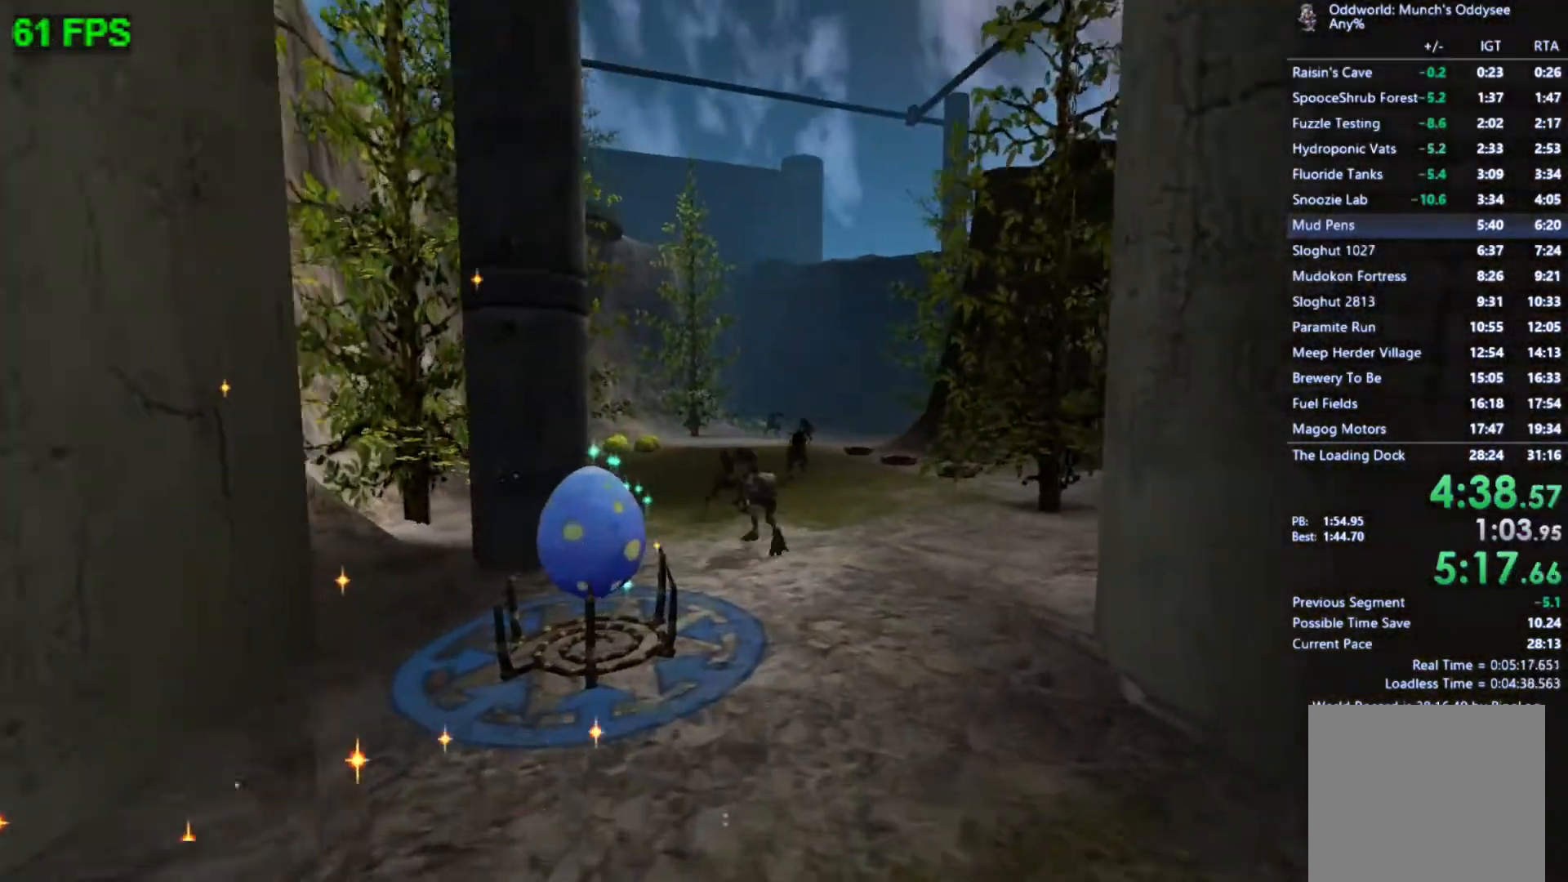
{"buttons": ["A"], "left_stick": "center", "events": [[67, "left_stick", "down-left"], [167, "left_stick", "down"], [367, "left_stick", "center"], [400, "A", "down"]]}
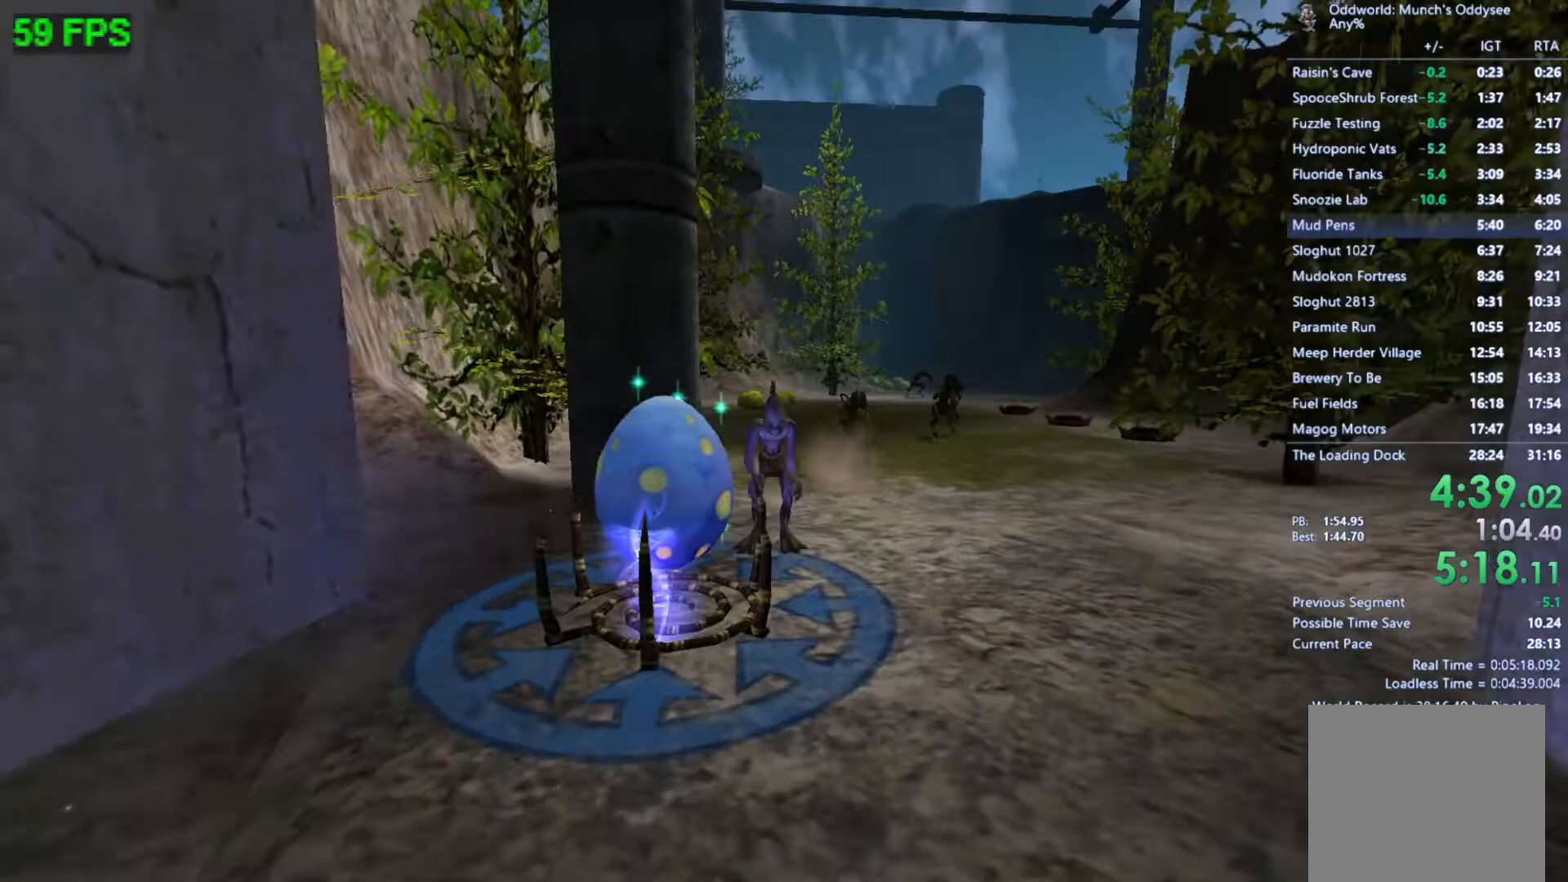
{"buttons": ["R1"], "left_stick": "center", "events": [[67, "A", "up"], [467, "R1", "down"]]}
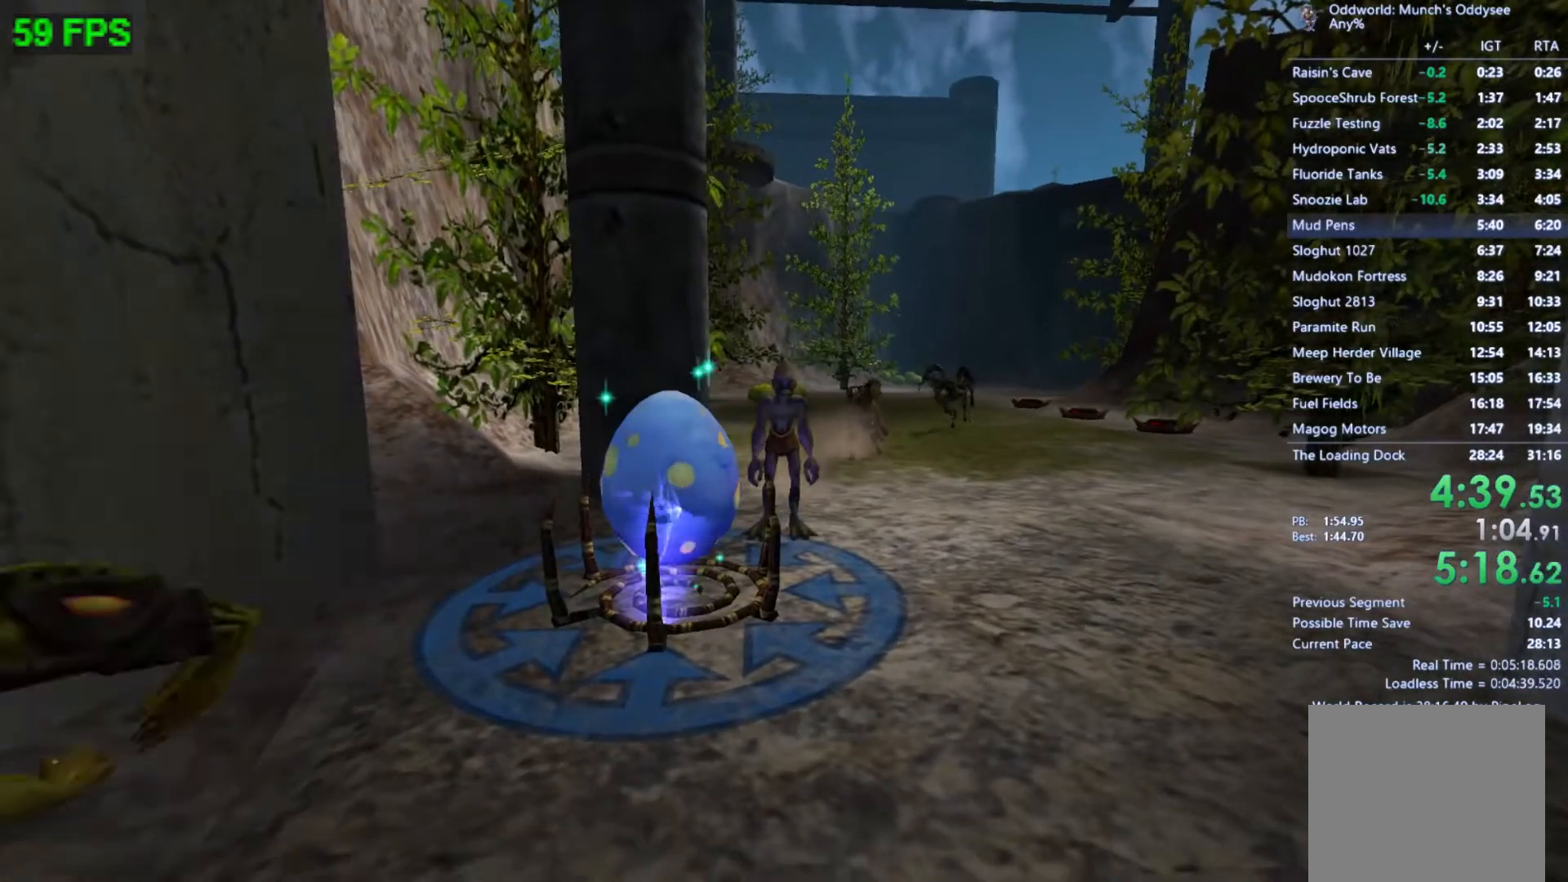
{"buttons": [], "left_stick": "center", "events": [[100, "R1", "up"], [200, "R1", "down"], [333, "R1", "up"]]}
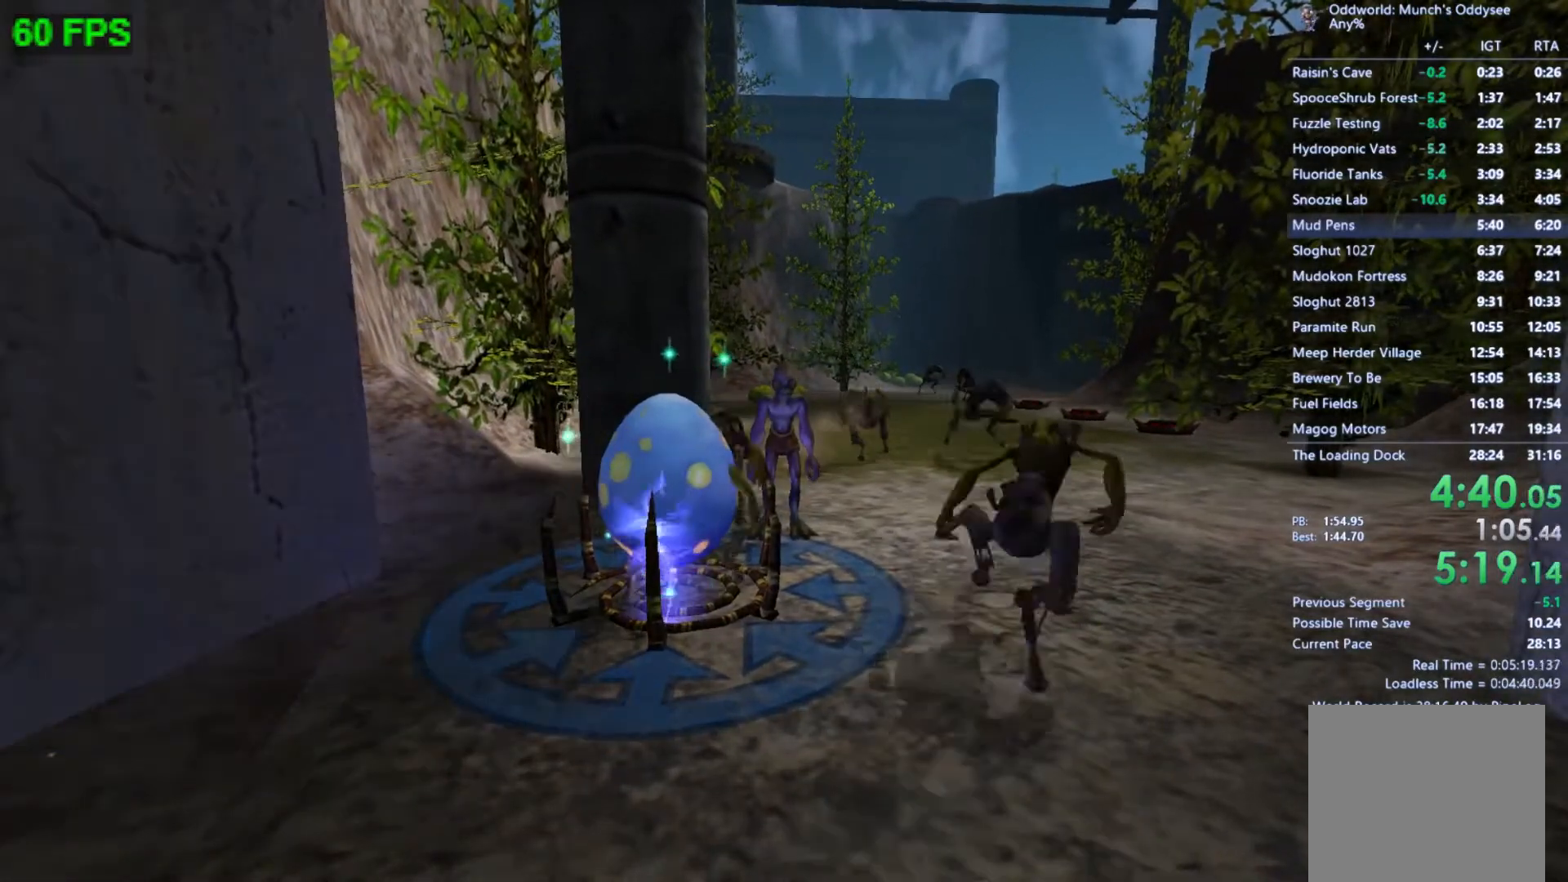
{"buttons": [], "left_stick": "center", "events": [[133, "R1", "down"], [233, "R1", "up"]]}
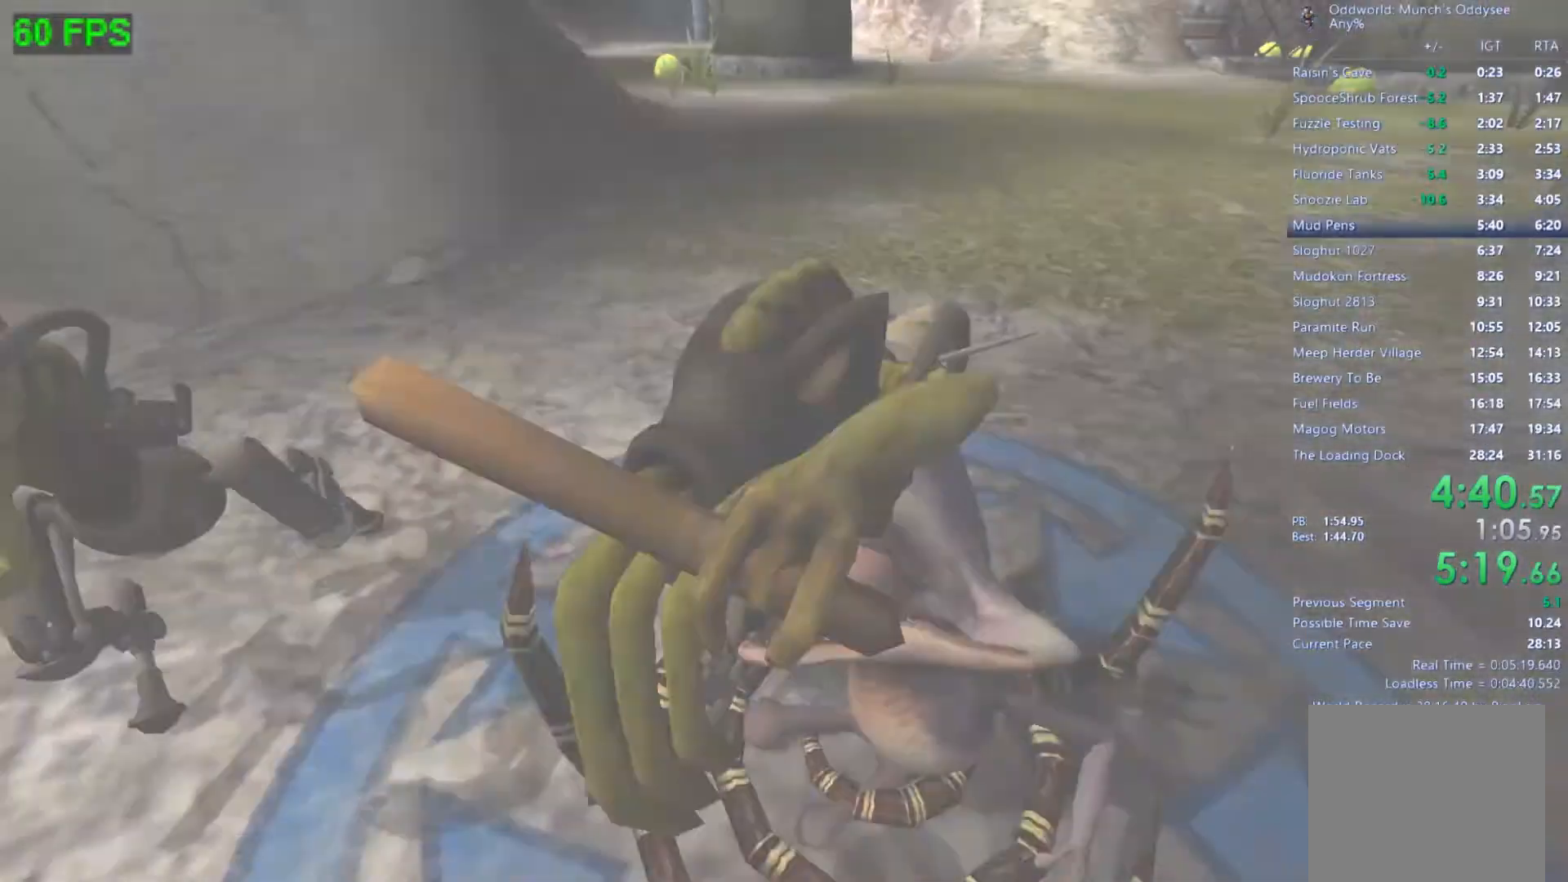
{"buttons": ["A"], "left_stick": "right", "events": [[33, "R1", "down"], [100, "R1", "up"], [100, "left_stick", "right"], [433, "A", "down"]]}
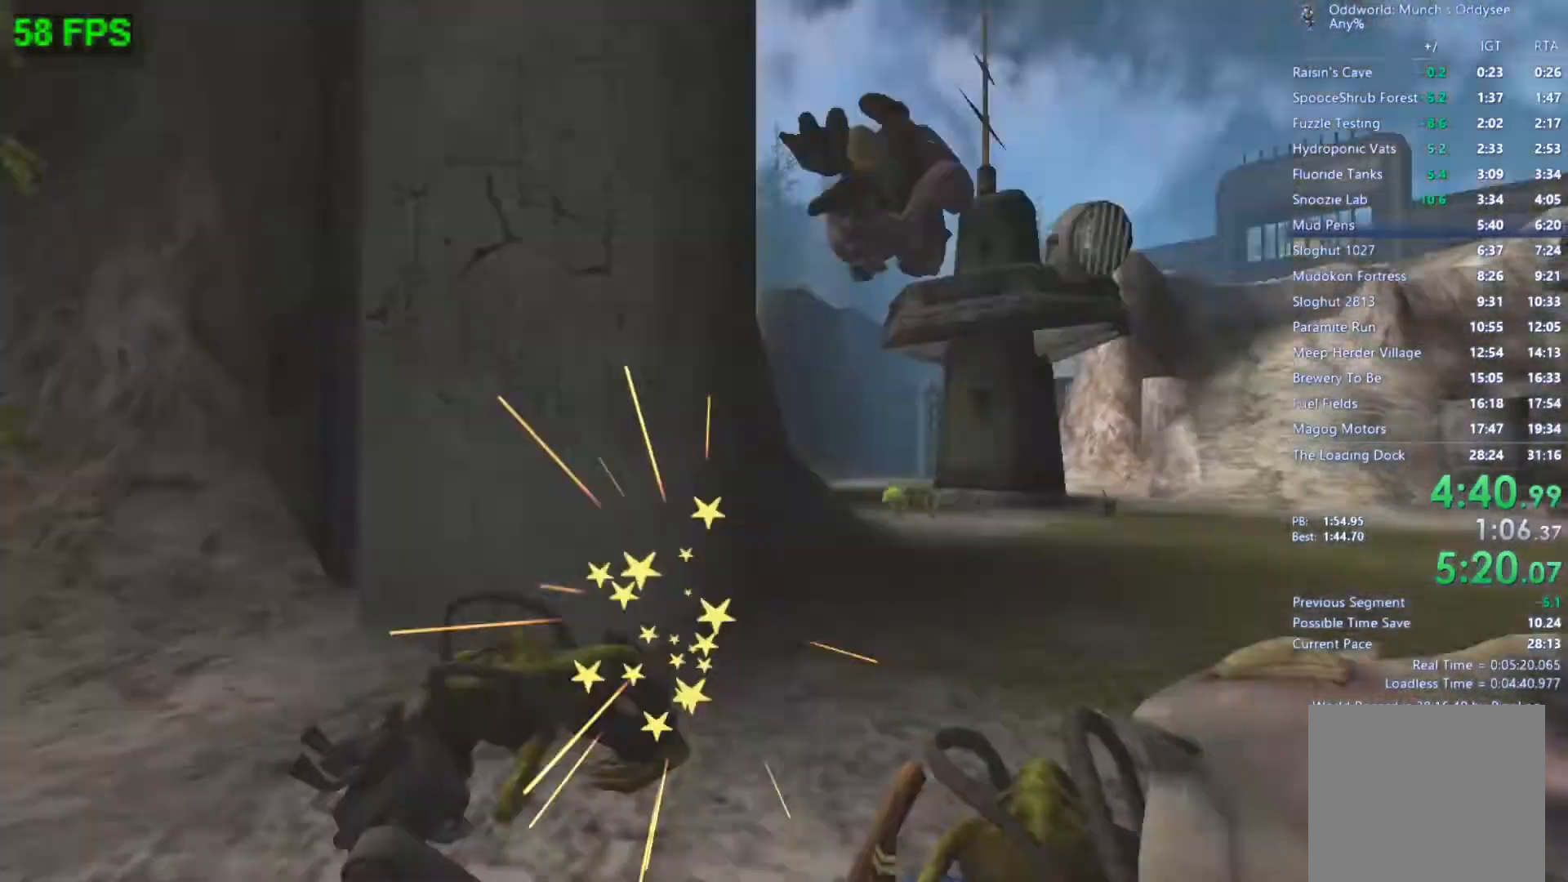
{"buttons": [], "left_stick": "up-right", "events": [[67, "A", "up"], [67, "left_stick", "up-right"]]}
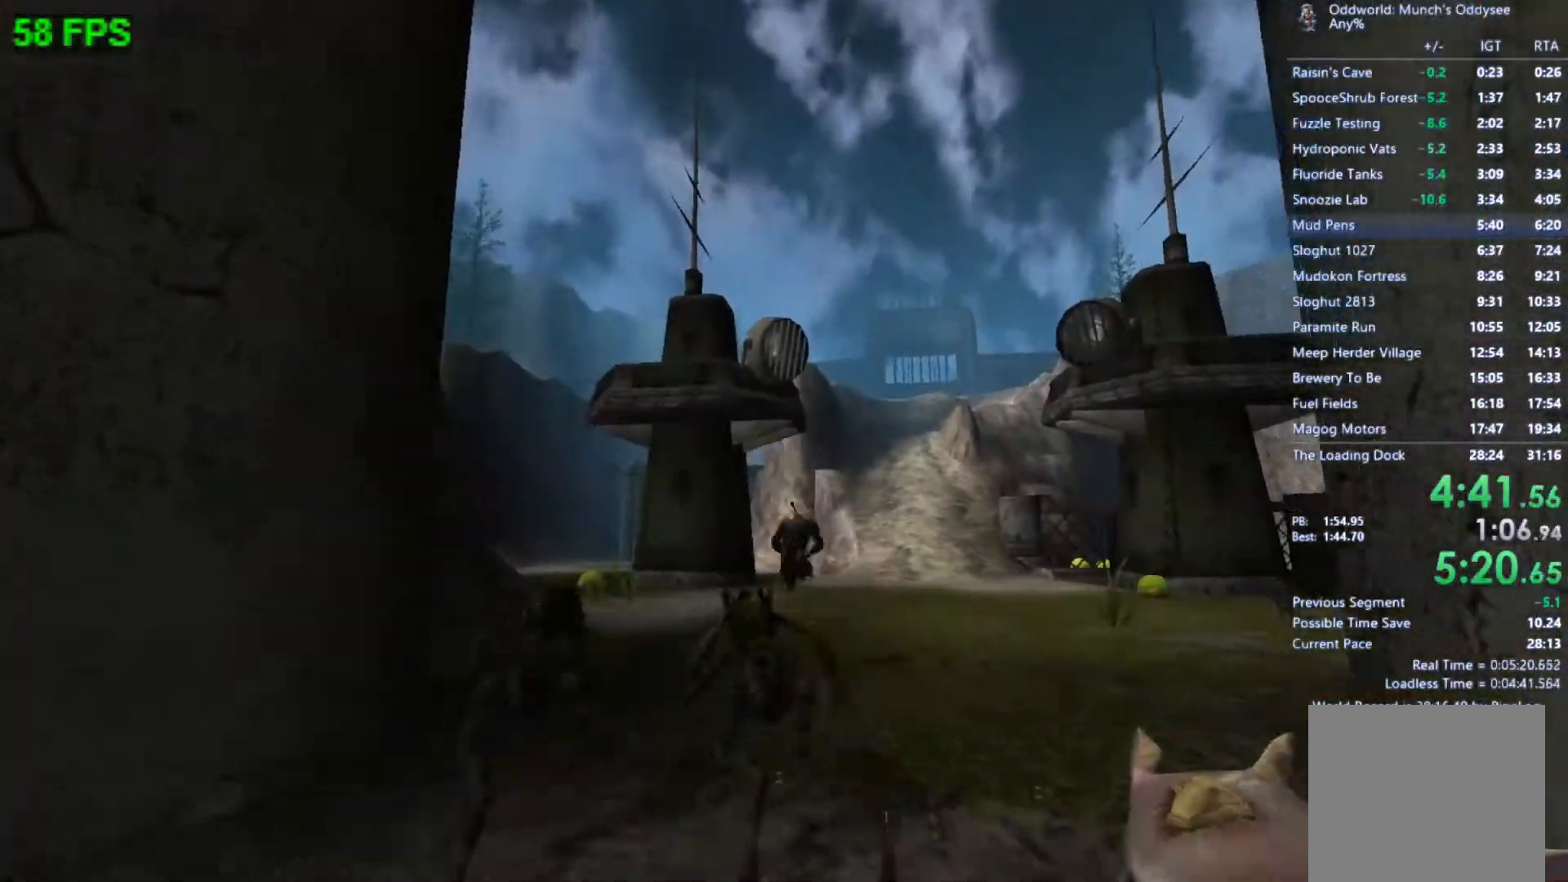
{"buttons": [], "left_stick": "up-right", "events": [[133, "A", "down"], [400, "A", "up"]]}
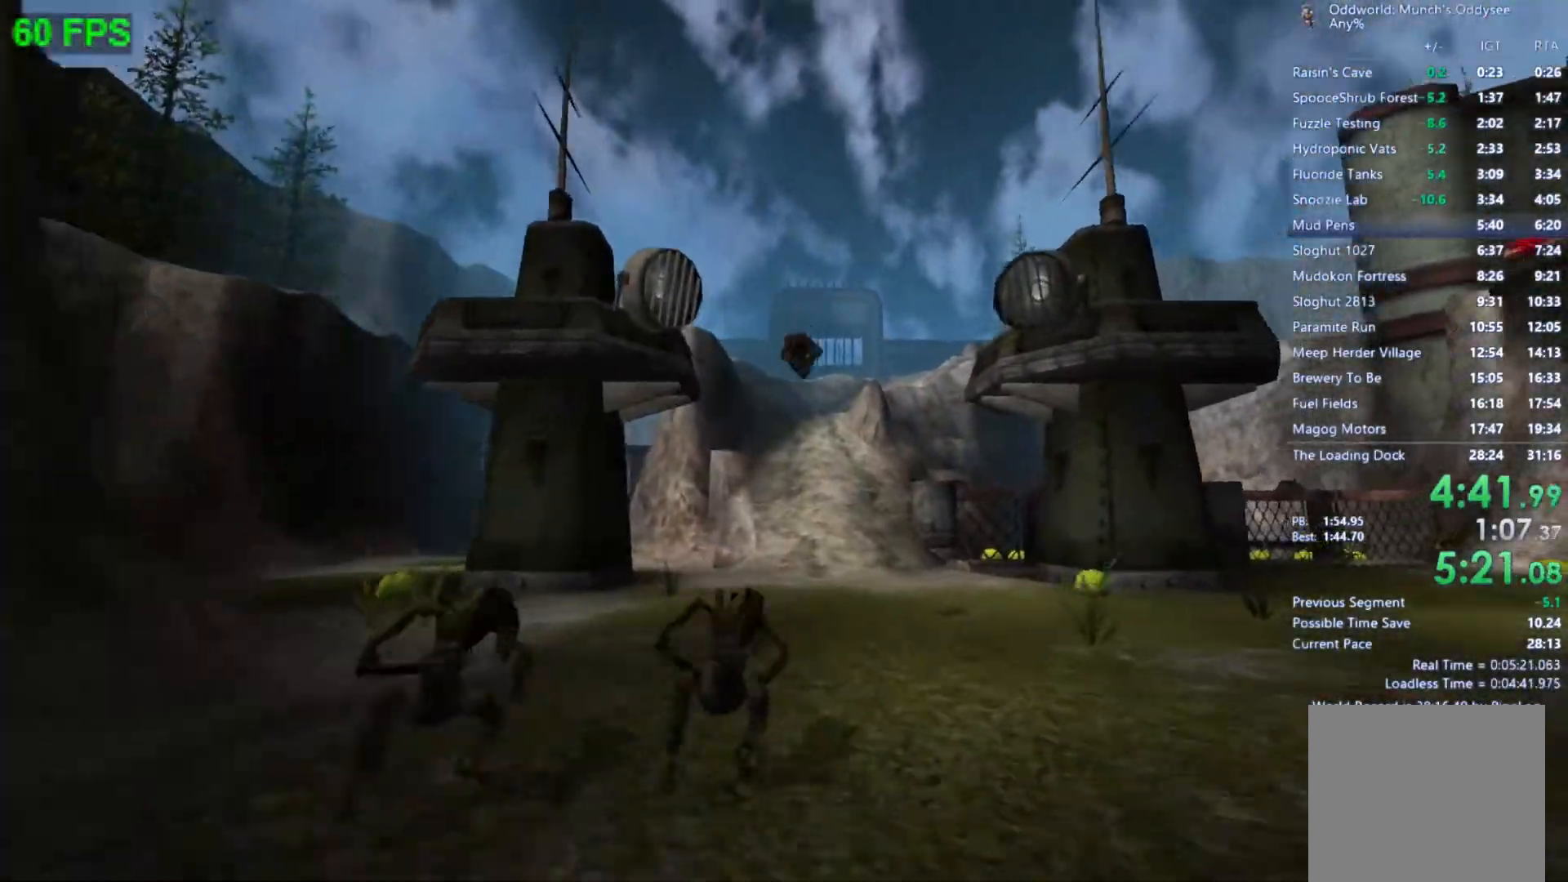
{"buttons": [], "left_stick": "up", "events": [[200, "left_stick", "up"]]}
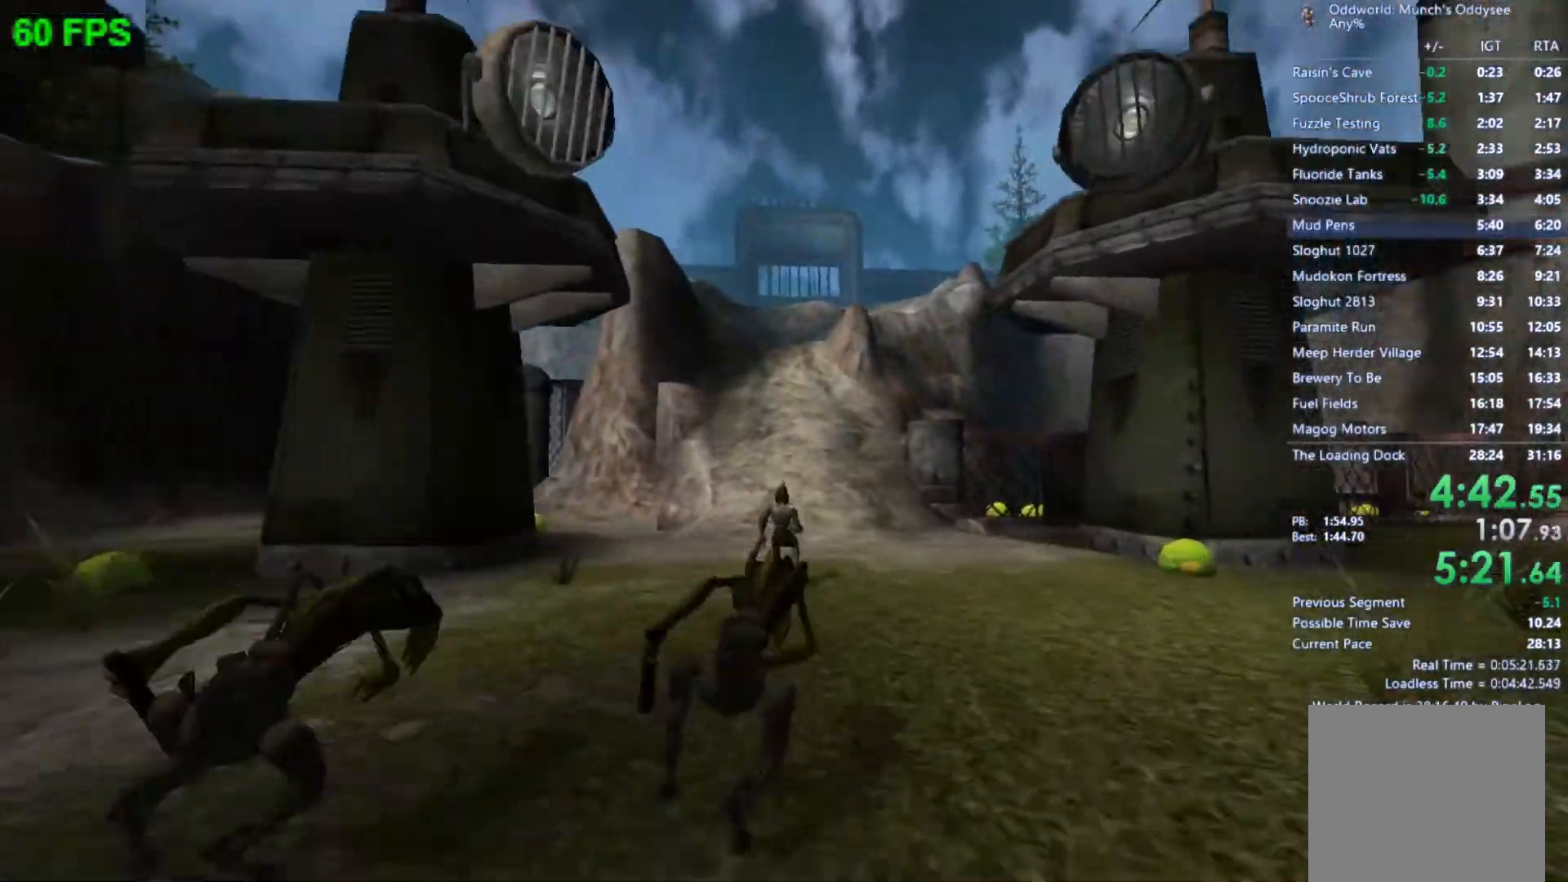
{"buttons": ["A"], "left_stick": "up", "events": [[367, "A", "down"]]}
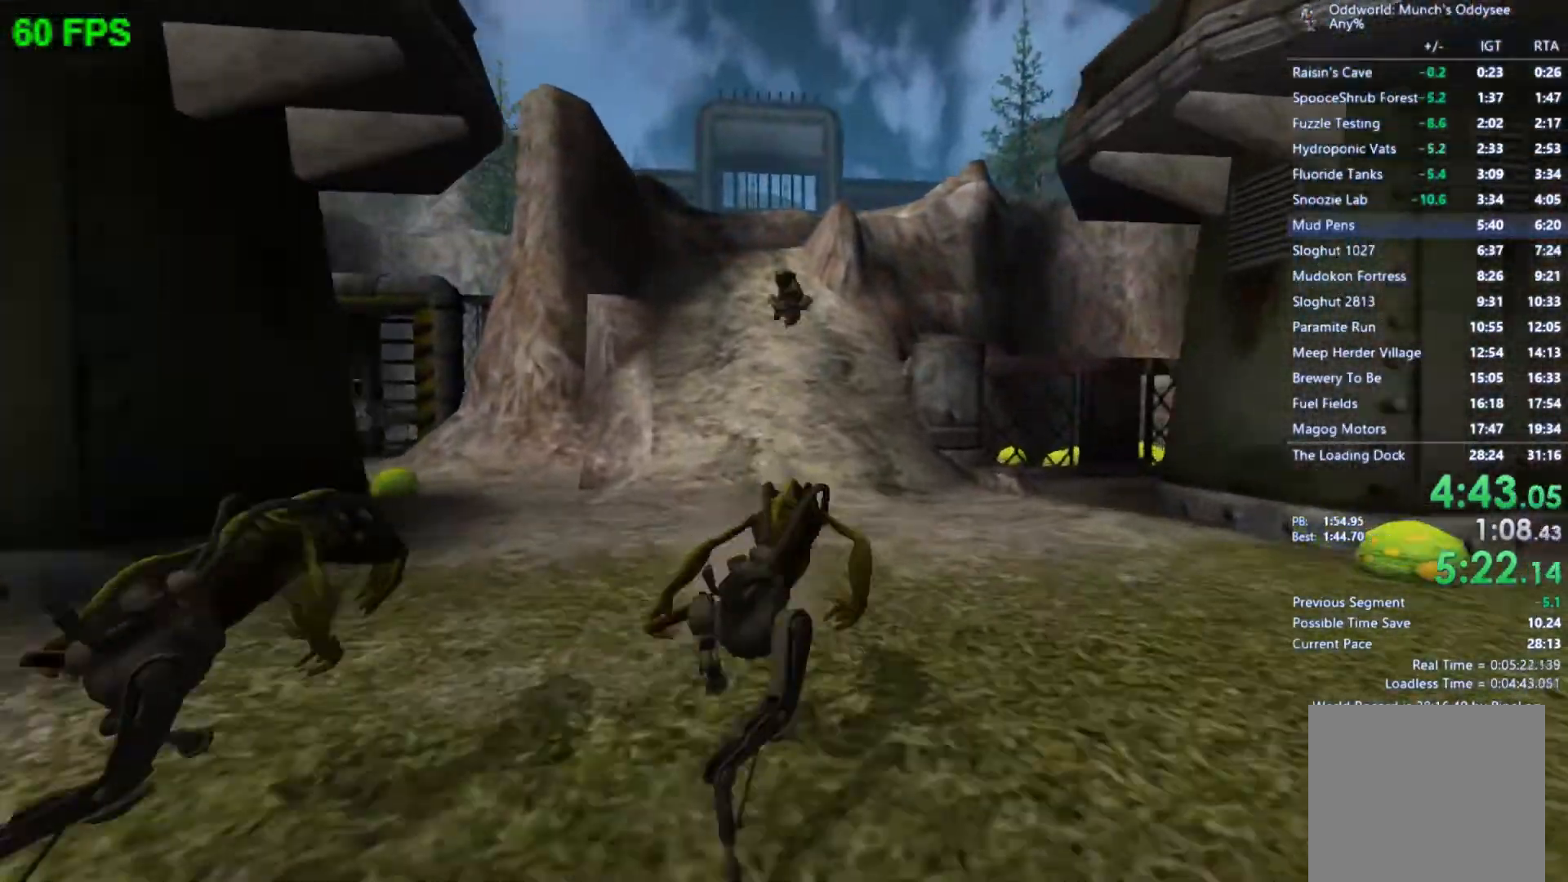
{"buttons": ["A"], "left_stick": "up", "events": [[200, "A", "up"], [467, "A", "down"]]}
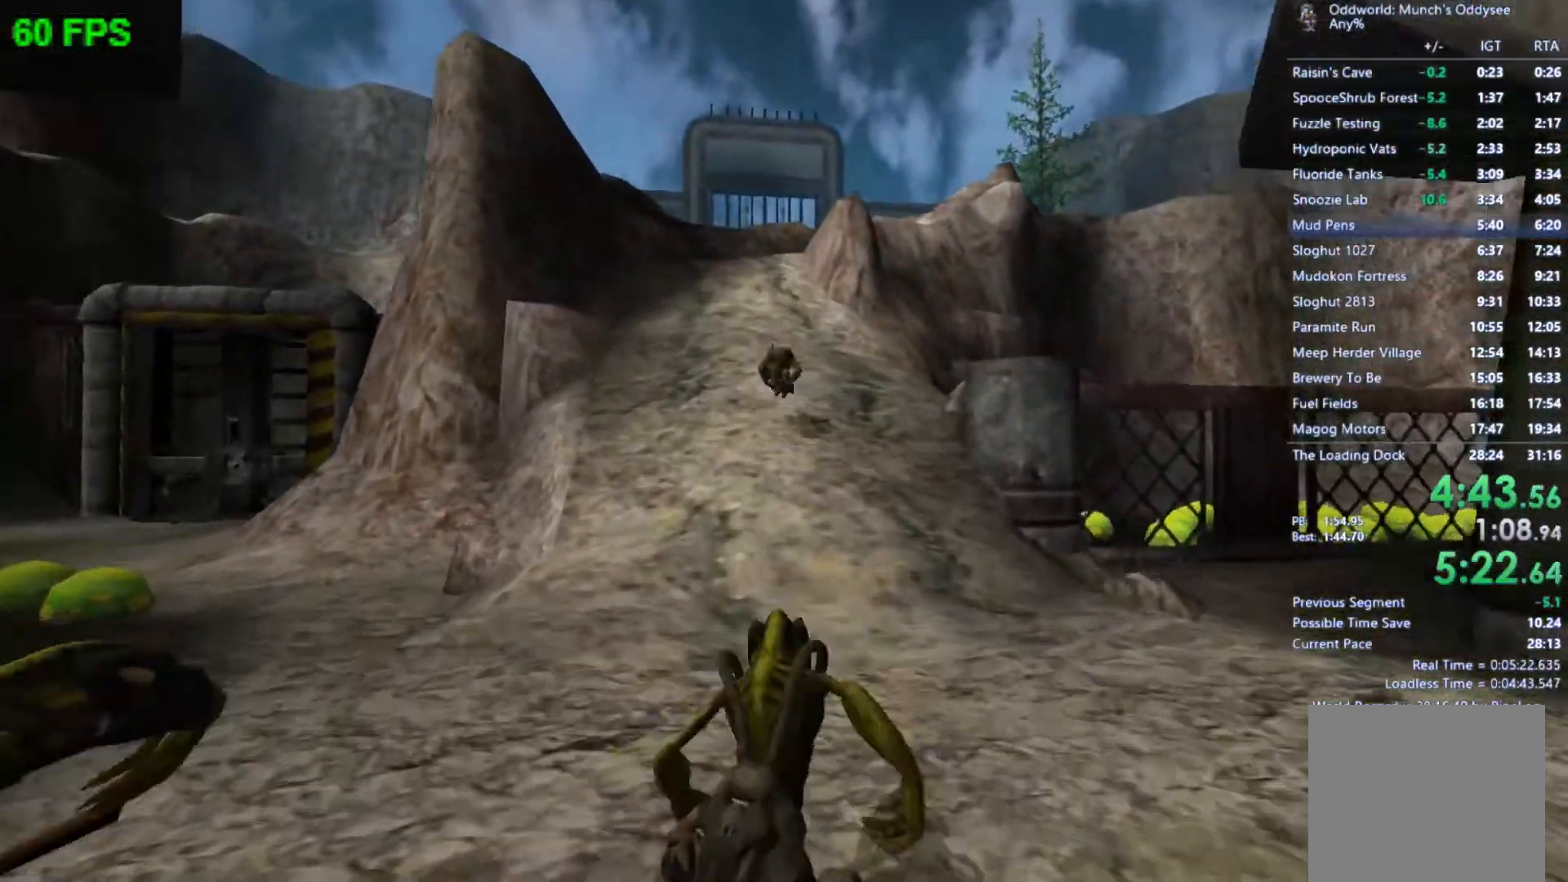
{"buttons": ["A"], "left_stick": "up", "events": [[267, "A", "up"], [500, "A", "down"]]}
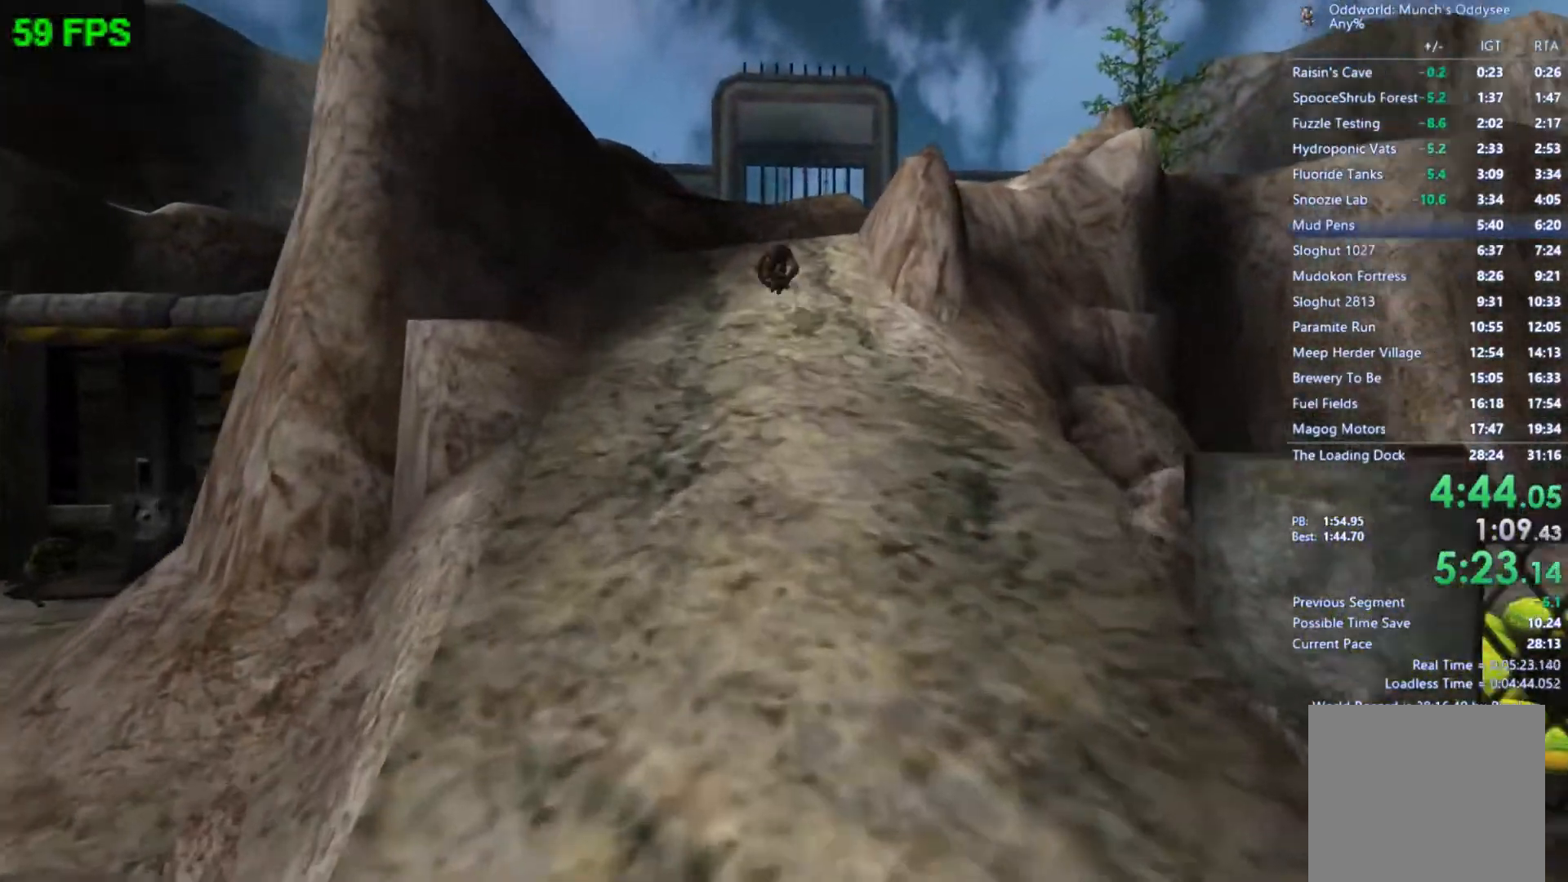
{"buttons": [], "left_stick": "up-right", "events": [[300, "A", "up"], [500, "left_stick", "up-right"]]}